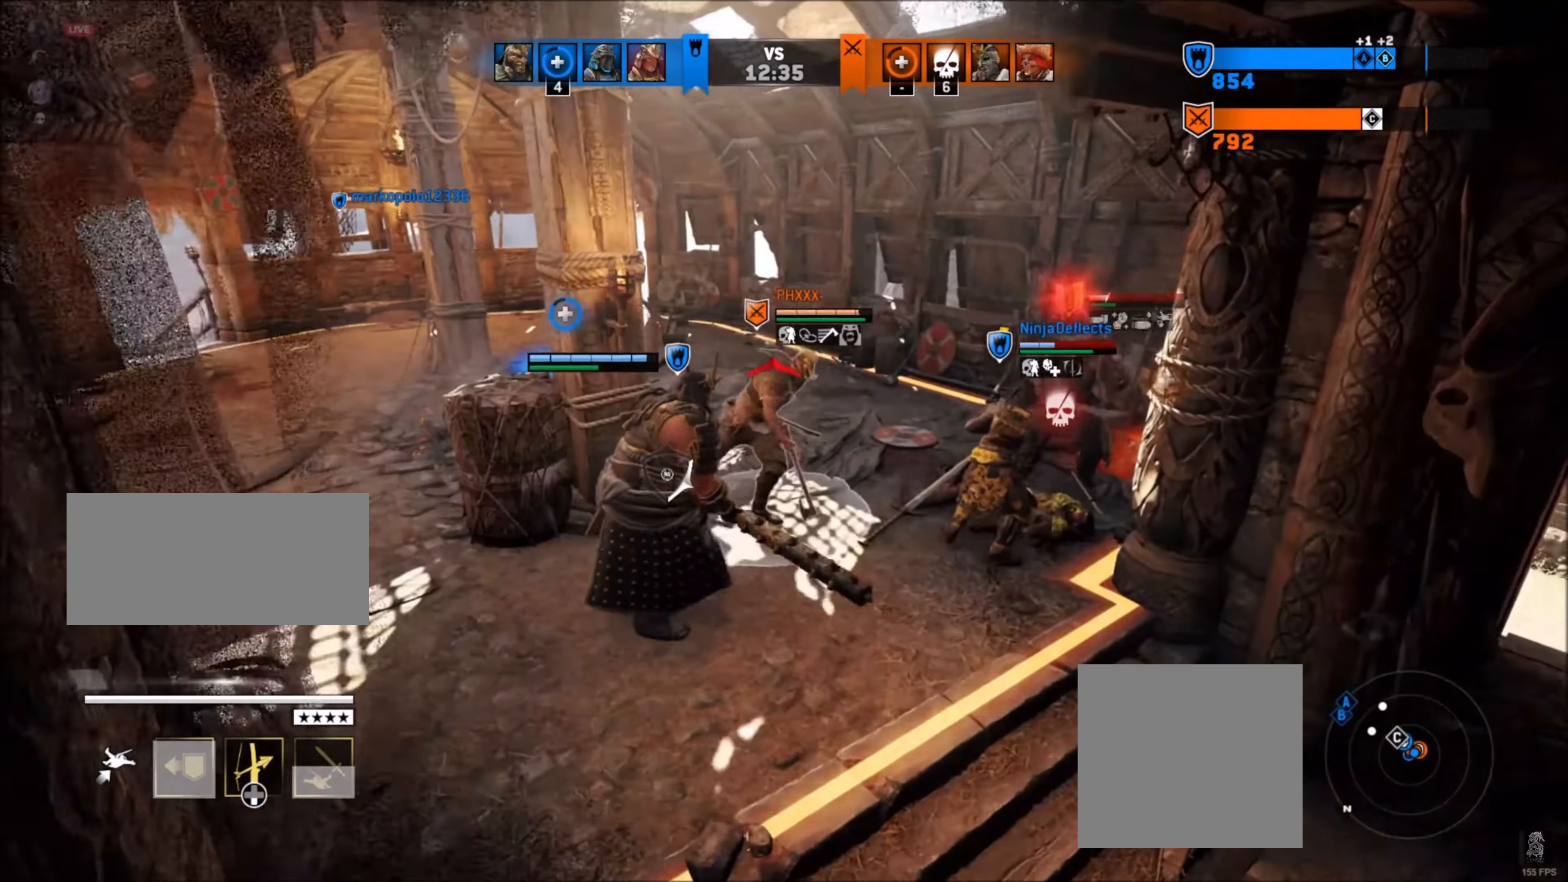
Gameplay with a controller (Xbox layout); each line is a JSON object with the inputs held at the frame after it. "events" lists button and stick changes between this image and that frame as [ms after this image, input, new state], when the widget could be followed in between.
{"buttons": ["L2"], "left_stick": "down", "right_stick": "left", "events": [[100, "left_stick", "down-left"], [250, "L2", "up"], [250, "left_stick", "down"], [300, "L2", "down"], [334, "right_stick", "left"]]}
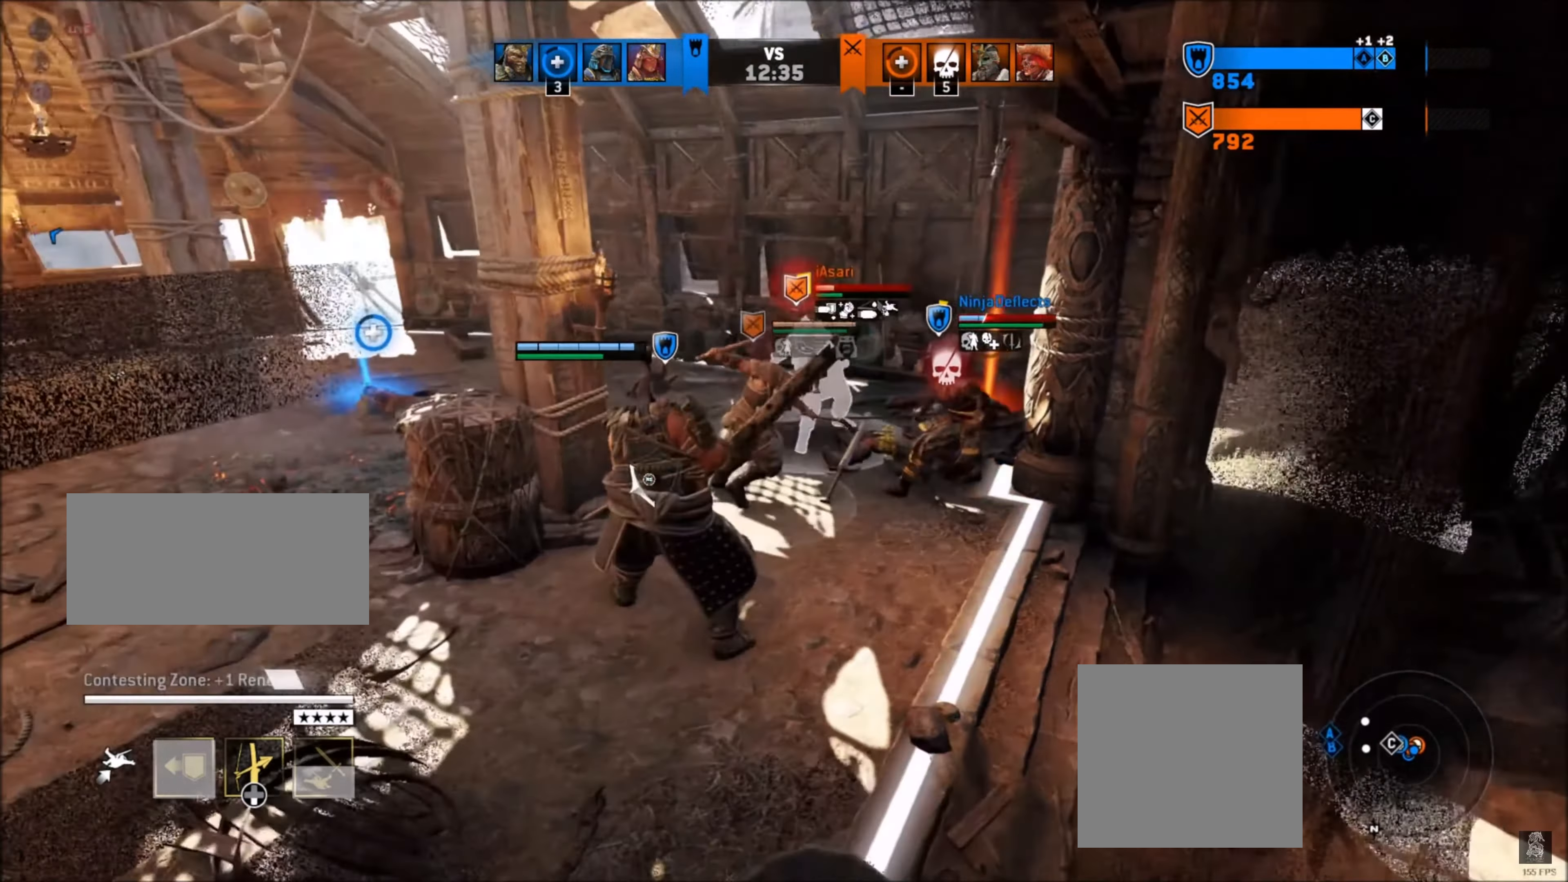
{"buttons": ["L2"], "left_stick": "down", "right_stick": "center", "events": [[34, "left_stick", "down-left"], [34, "right_stick", "center"], [200, "A", "down"], [284, "A", "up"], [450, "left_stick", "down"]]}
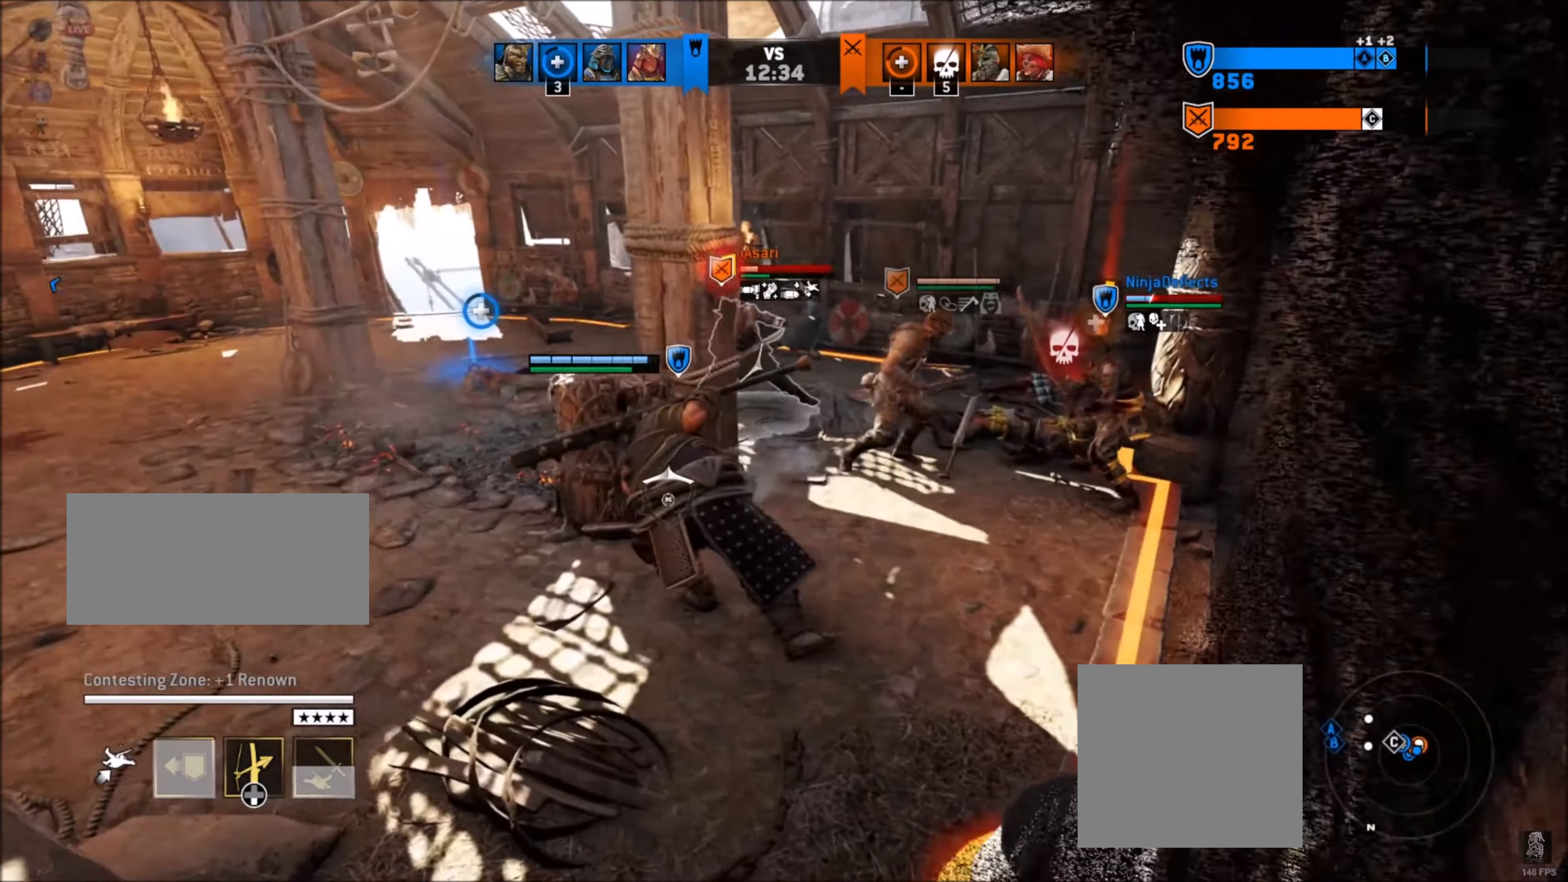
{"buttons": ["L2"], "left_stick": "left", "right_stick": "center", "events": [[100, "left_stick", "down-left"], [250, "left_stick", "left"]]}
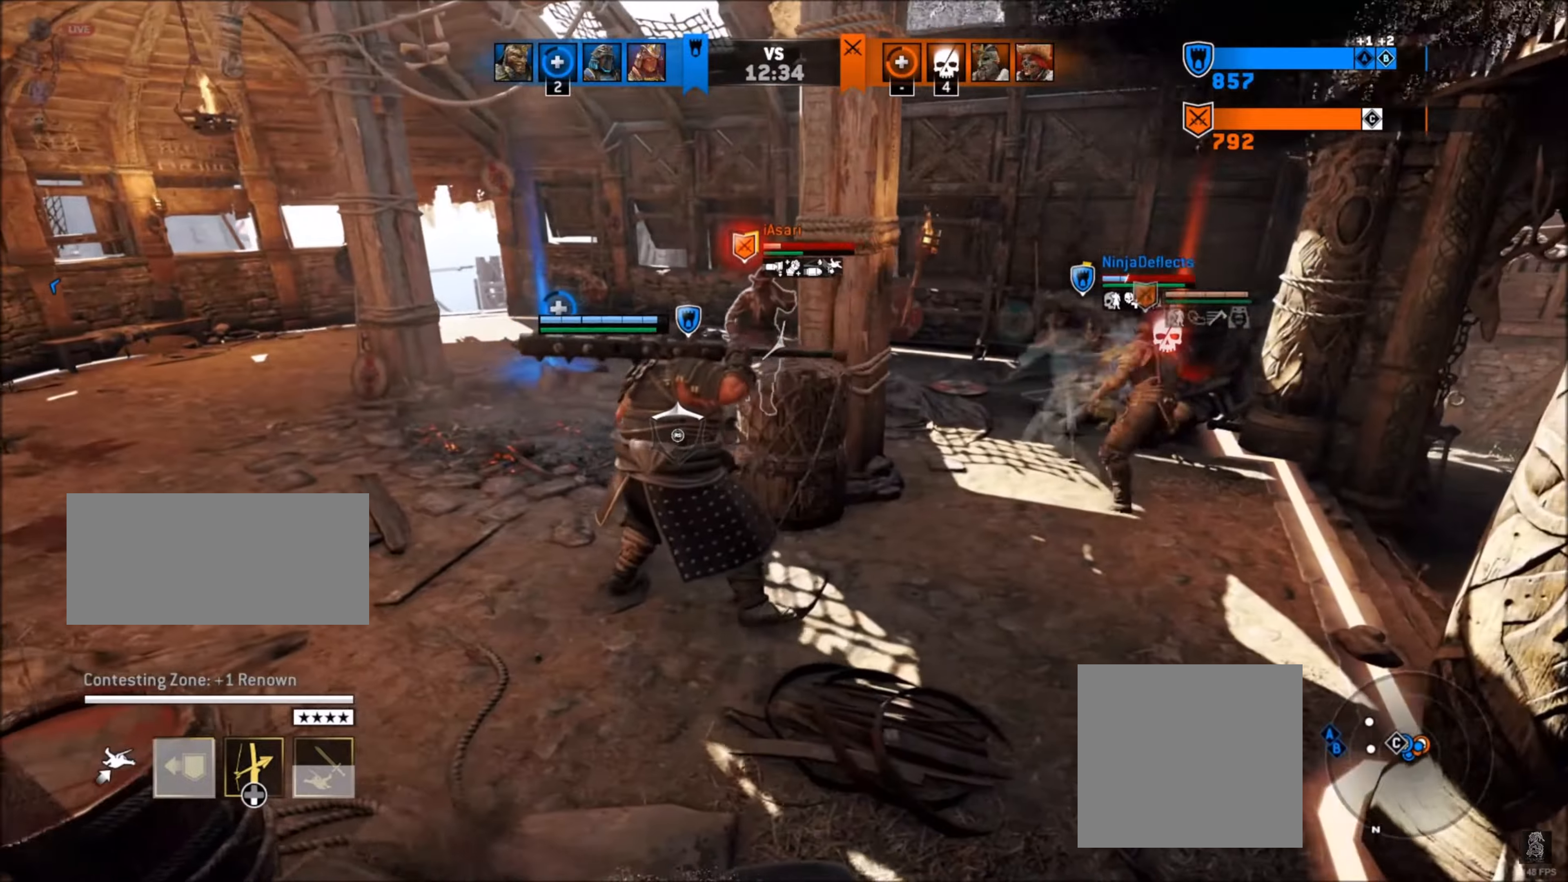
{"buttons": ["L2", "DPAD_DOWN"], "left_stick": "up-left", "right_stick": "center", "events": [[16, "A", "down"], [150, "A", "up"], [350, "left_stick", "up-left"], [466, "DPAD_DOWN", "down"]]}
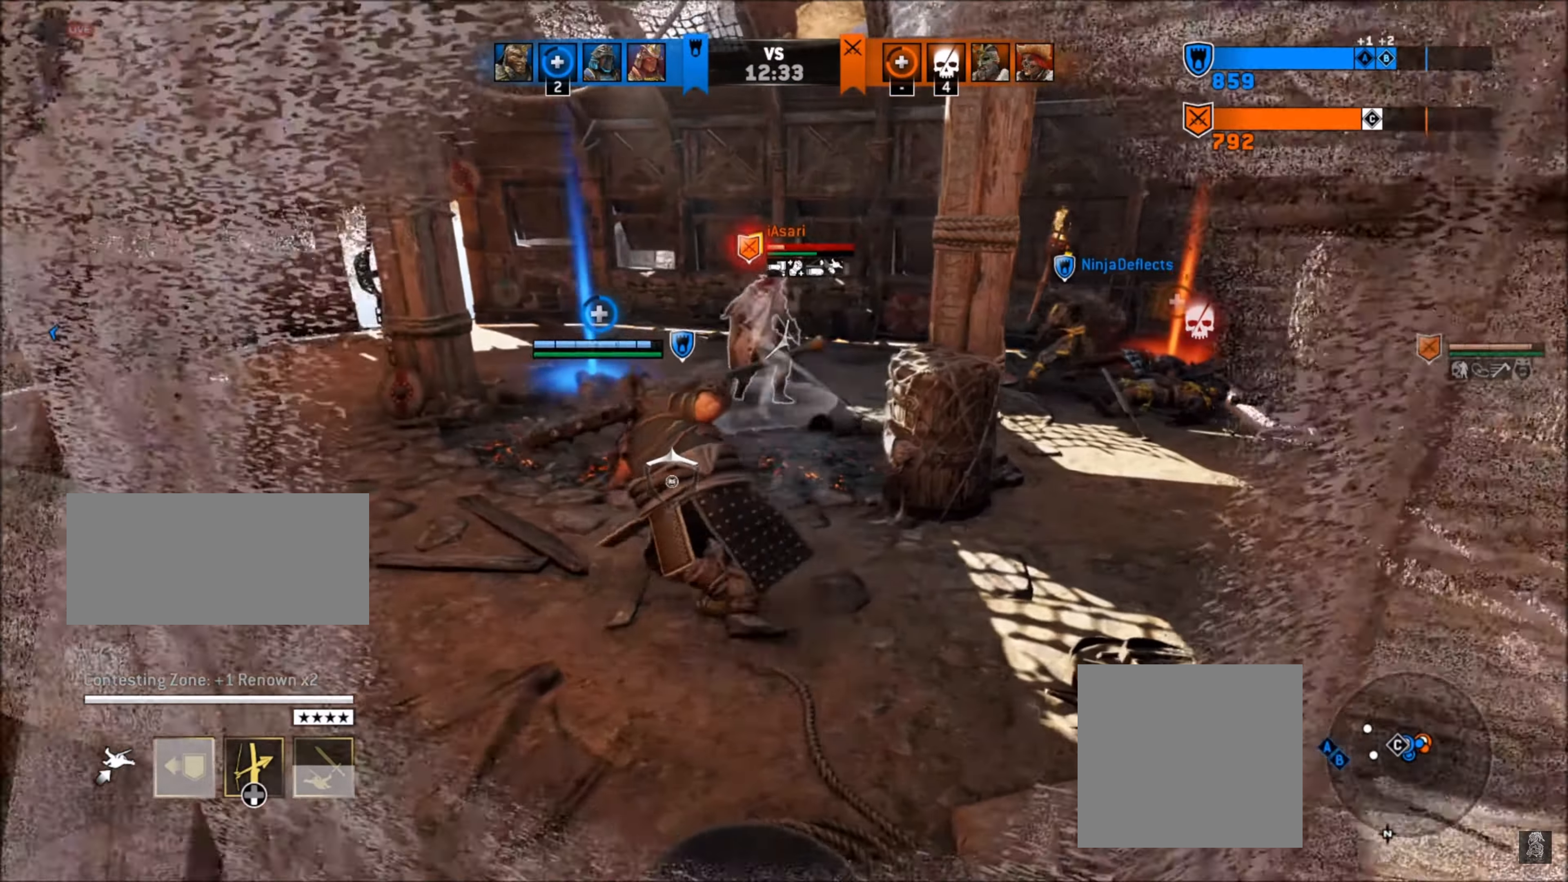
{"buttons": ["L2"], "left_stick": "up-left", "right_stick": "center", "events": [[66, "DPAD_DOWN", "up"], [133, "DPAD_DOWN", "down"], [200, "DPAD_DOWN", "up"], [250, "DPAD_DOWN", "down"], [333, "DPAD_DOWN", "up"], [400, "DPAD_DOWN", "down"], [450, "DPAD_DOWN", "up"]]}
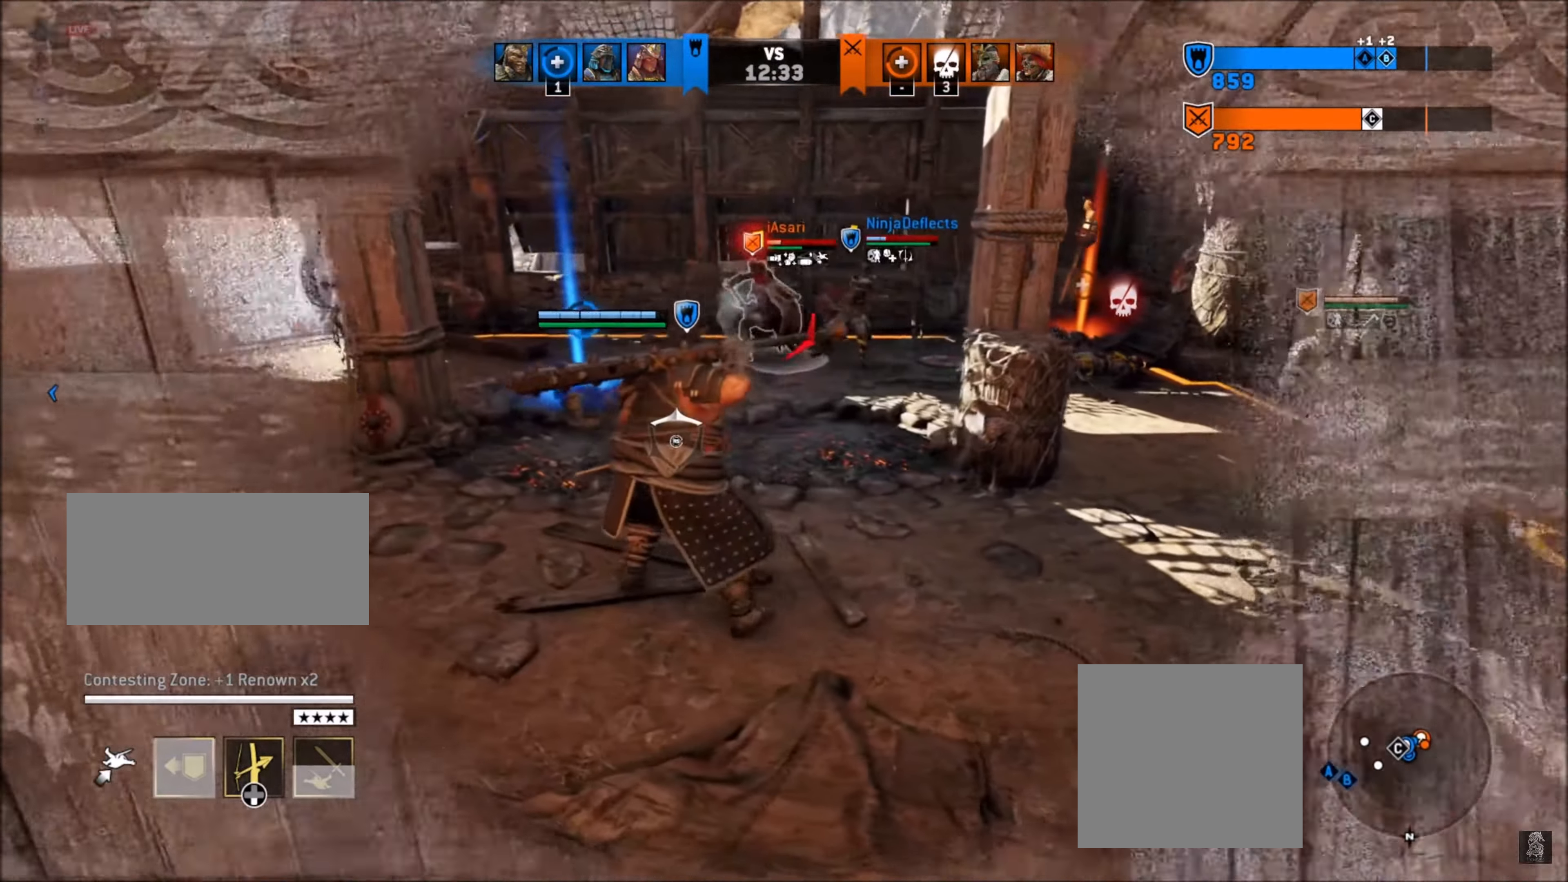
{"buttons": ["L2"], "left_stick": "up-left", "right_stick": "center", "events": []}
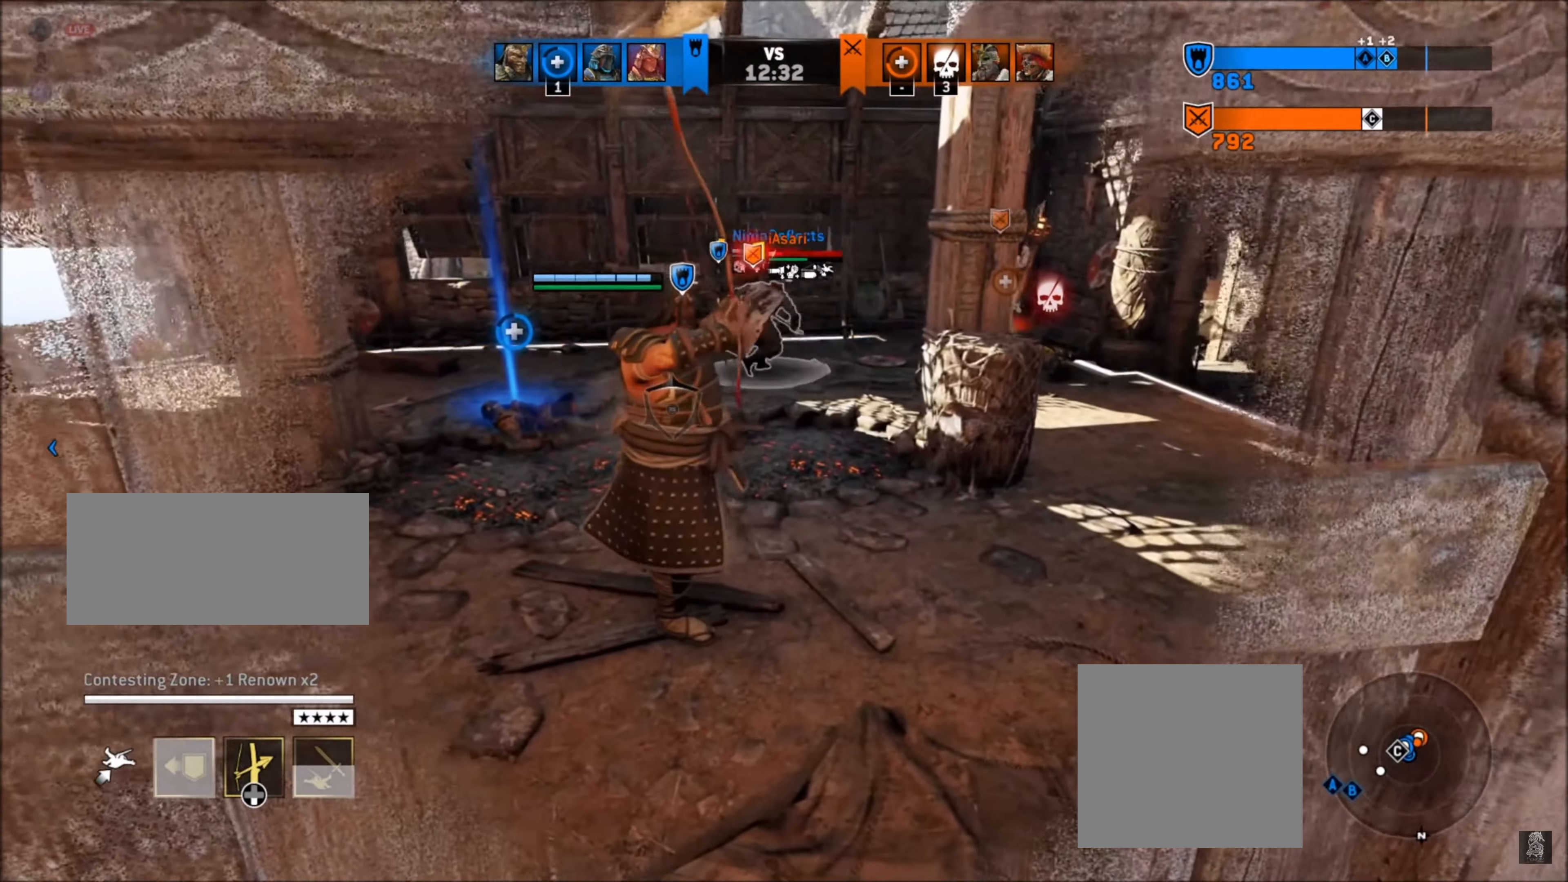
{"buttons": ["L2"], "left_stick": "up-left", "right_stick": "center", "events": []}
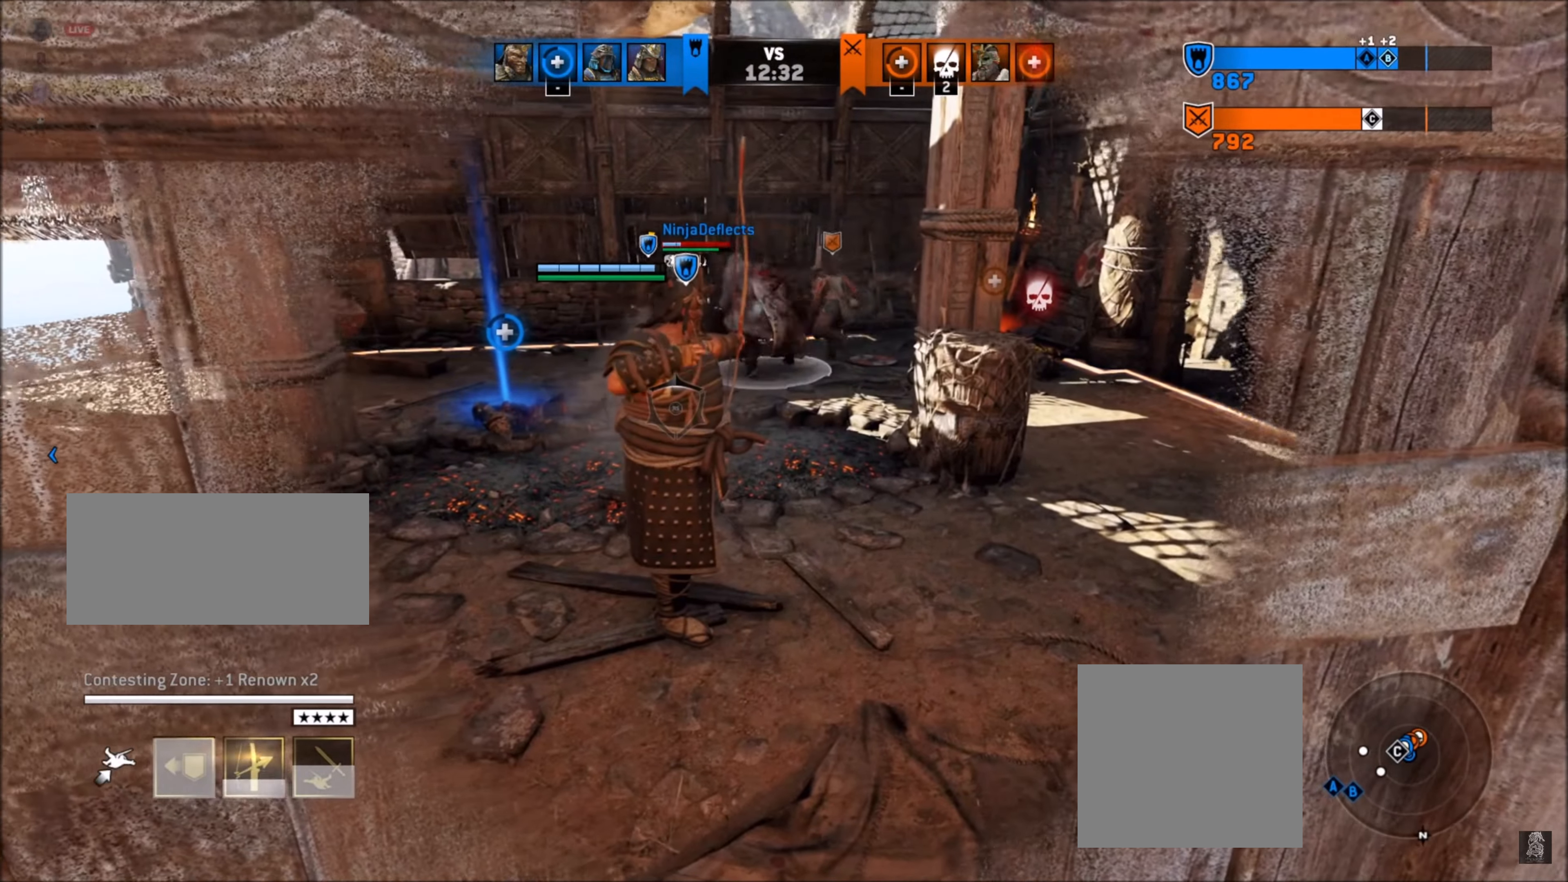
{"buttons": ["L2"], "left_stick": "up", "right_stick": "center", "events": [[66, "L2", "up"], [150, "left_stick", "center"], [183, "L2", "down"], [250, "left_stick", "up"]]}
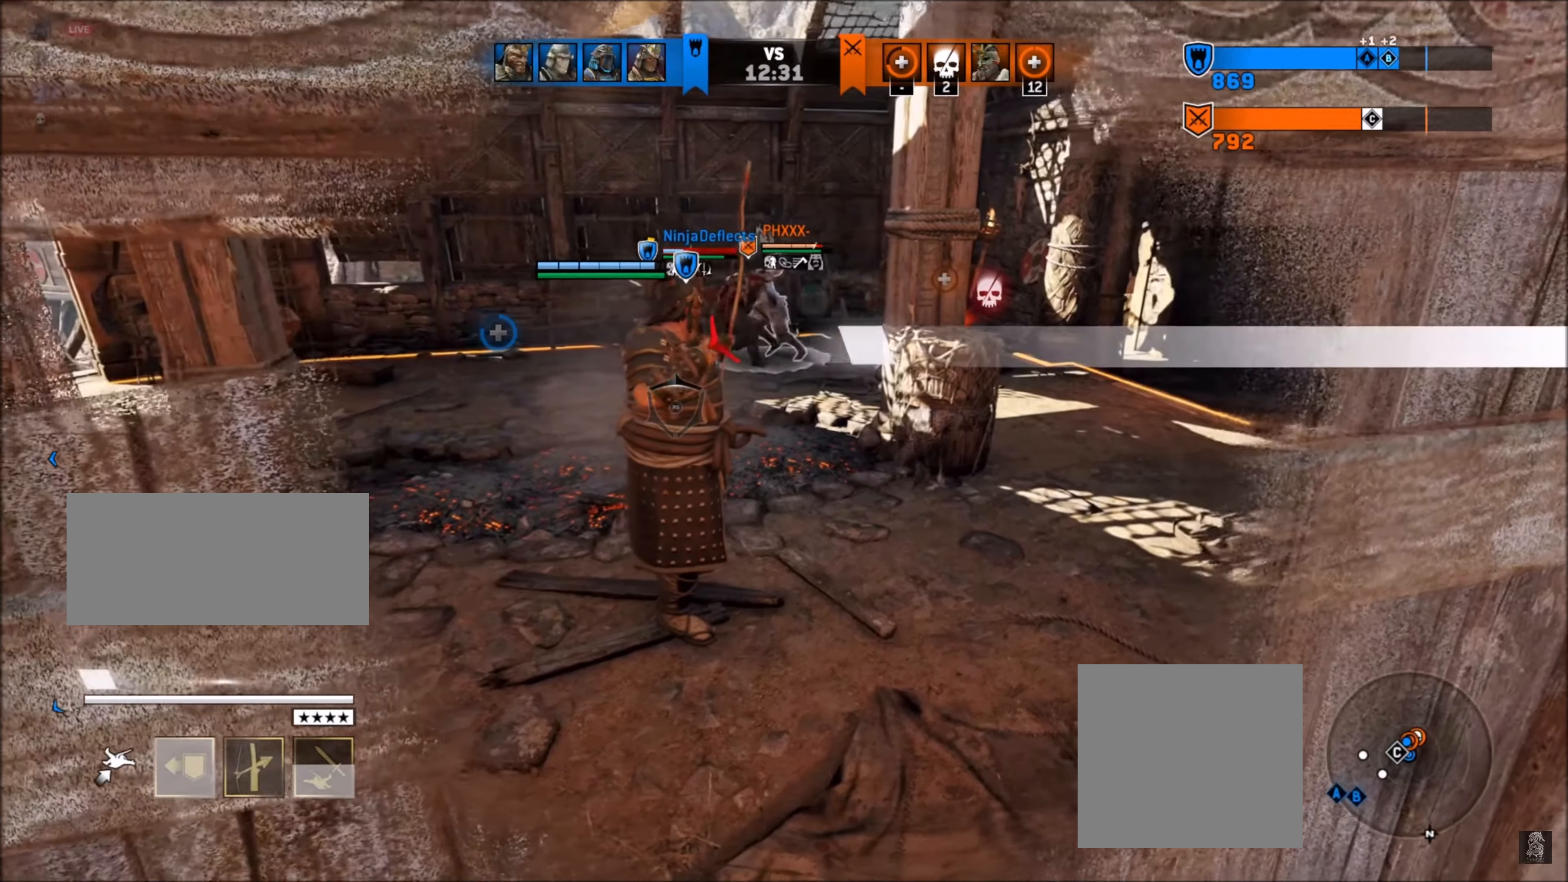
{"buttons": ["A", "L2"], "left_stick": "up", "right_stick": "center", "events": [[450, "A", "down"]]}
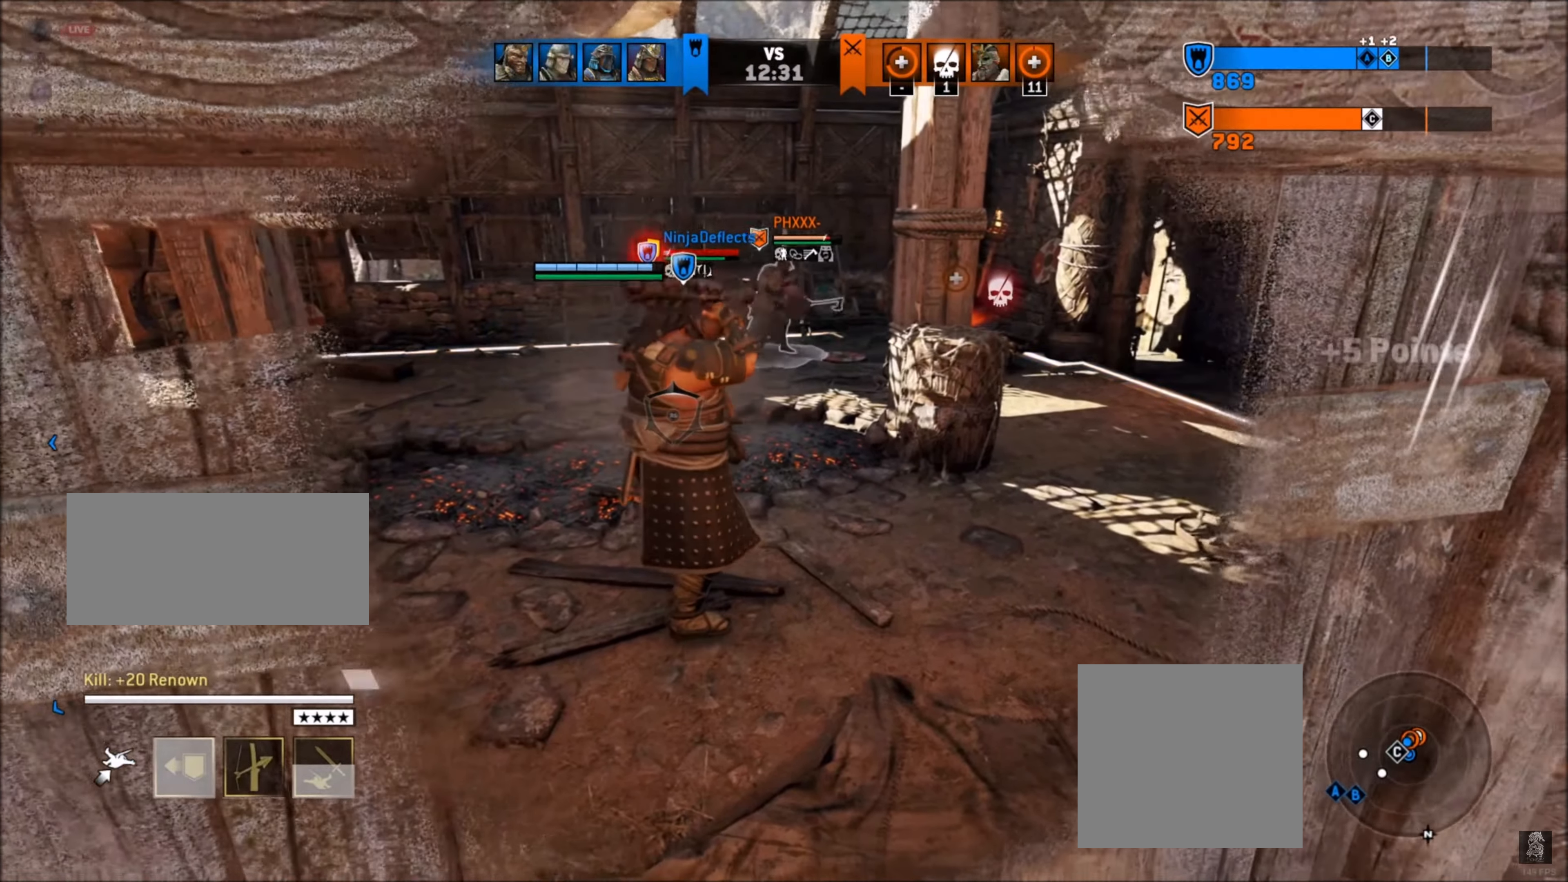
{"buttons": ["L2", "R2"], "left_stick": "up", "right_stick": "center", "events": [[300, "R2", "down"], [466, "A", "up"]]}
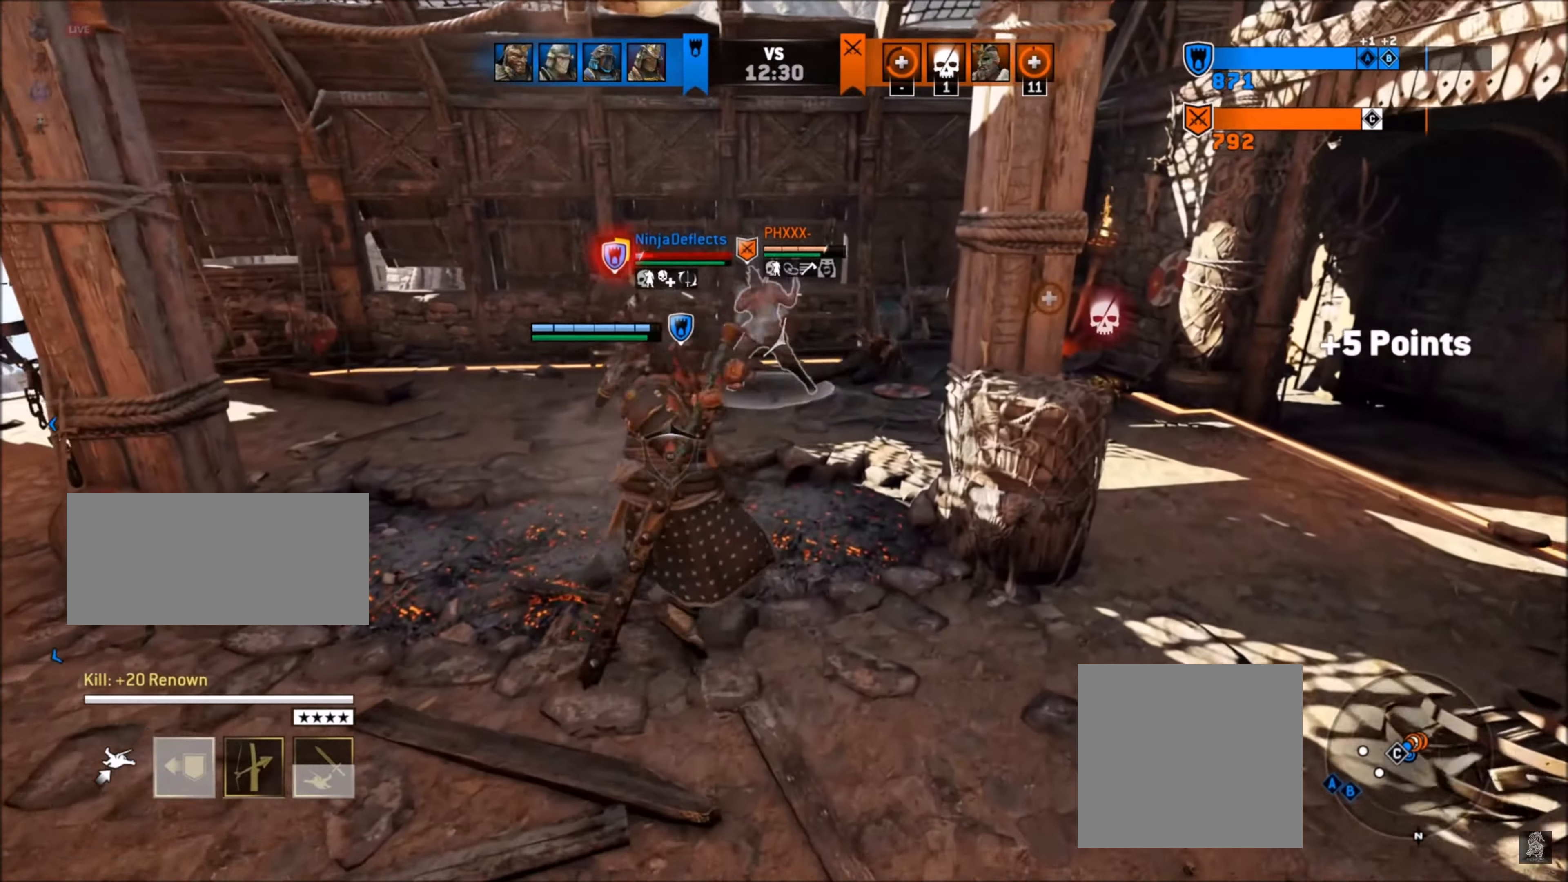
{"buttons": ["L2", "R2"], "left_stick": "up", "right_stick": "center", "events": []}
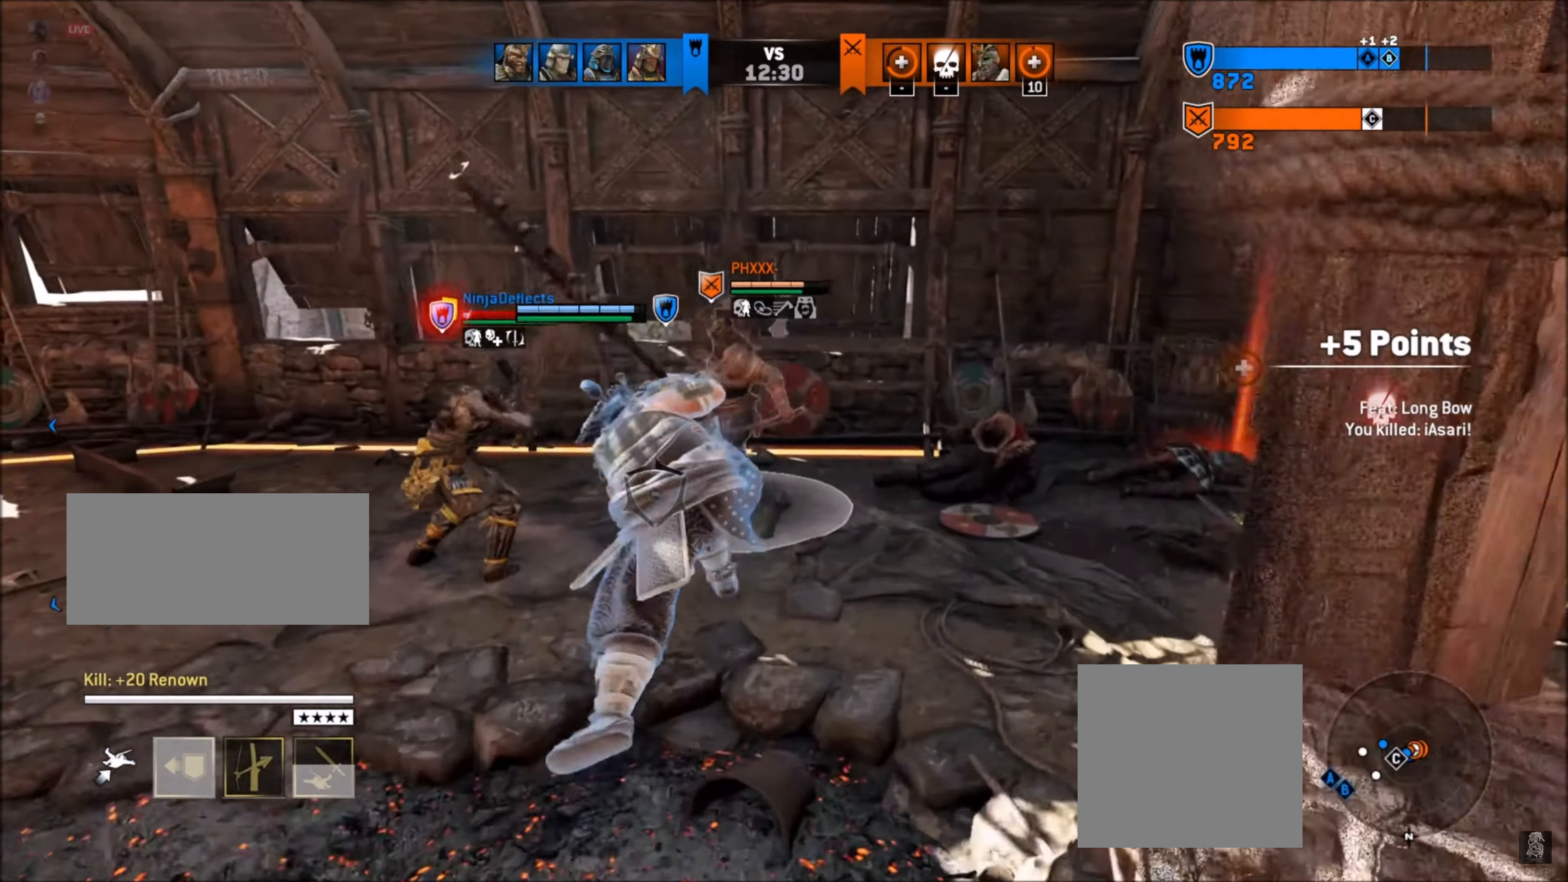
{"buttons": ["X", "L2"], "left_stick": "up", "right_stick": "center", "events": [[33, "X", "down"], [66, "R2", "up"]]}
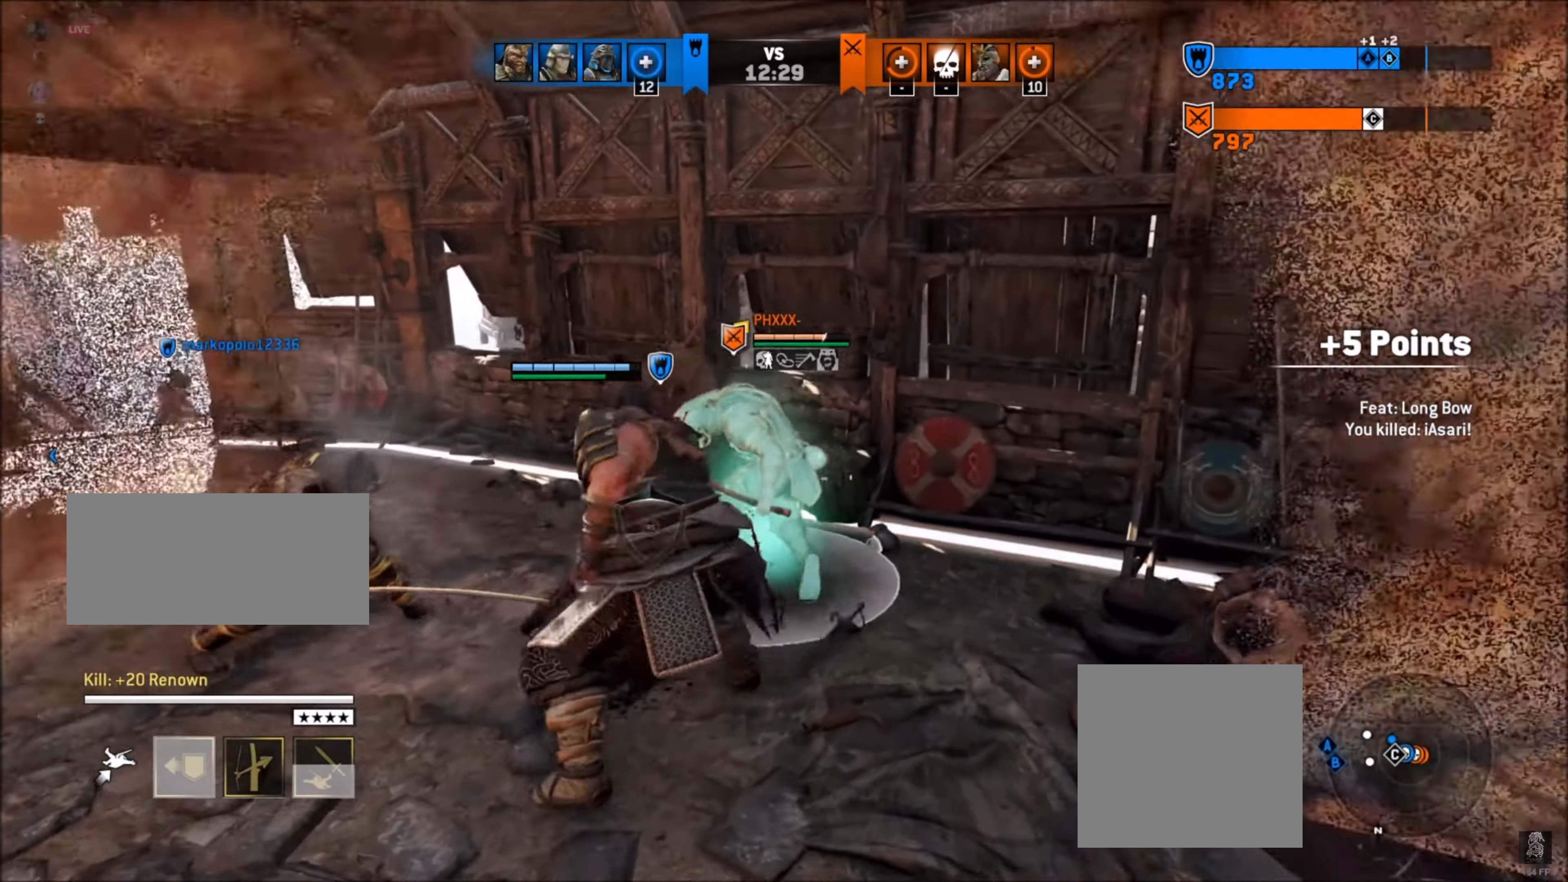
{"buttons": ["L2", "R2"], "left_stick": "center", "right_stick": "center", "events": [[83, "X", "up"], [400, "R2", "down"], [467, "left_stick", "center"]]}
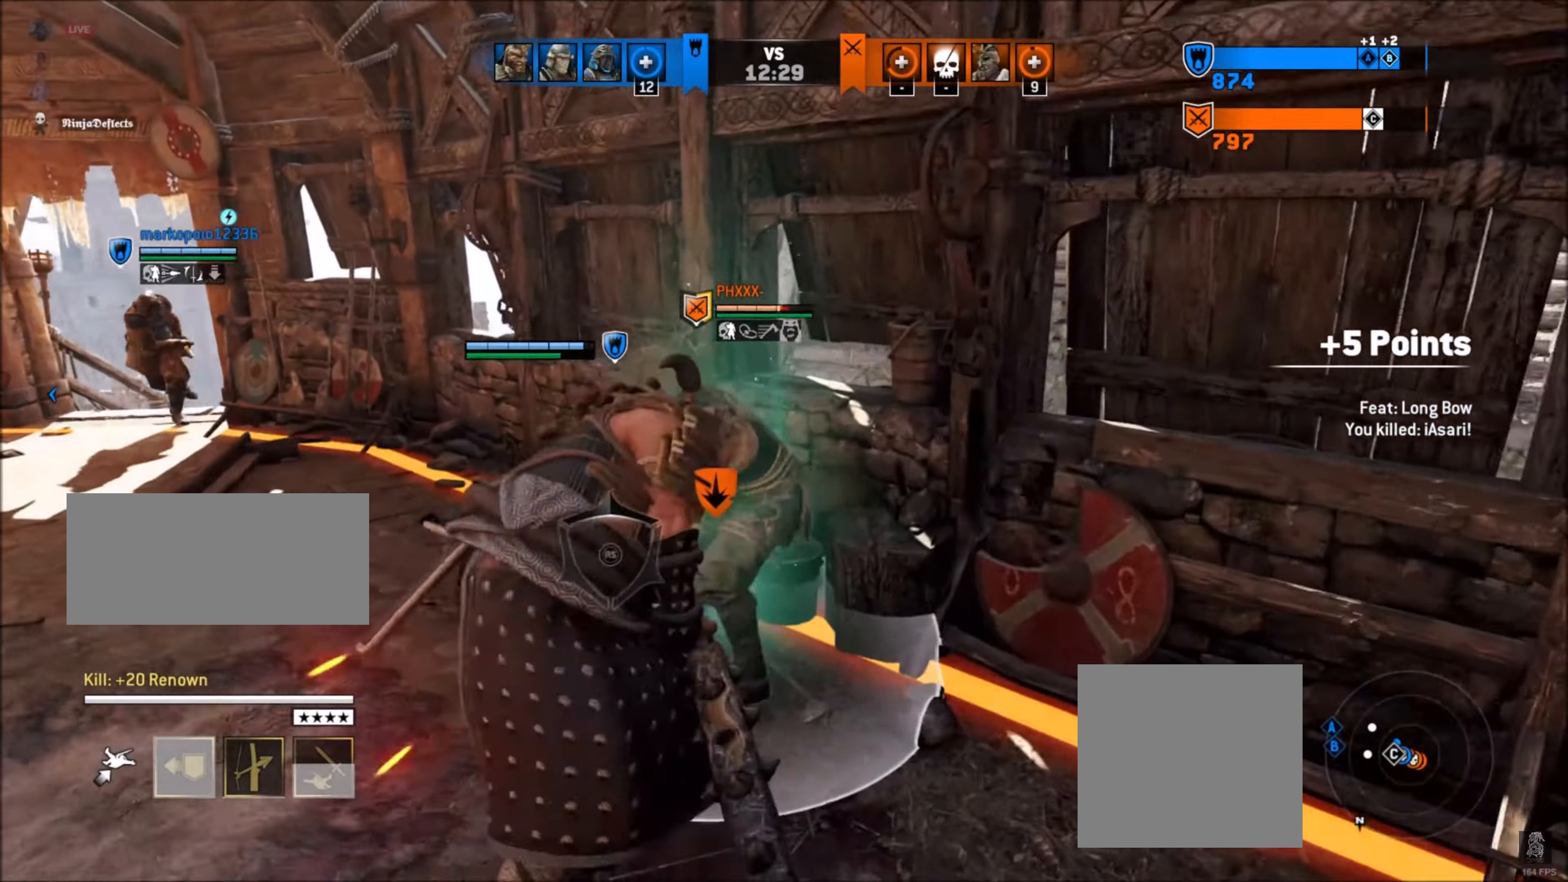
{"buttons": ["L2", "R2"], "left_stick": "center", "right_stick": "center", "events": []}
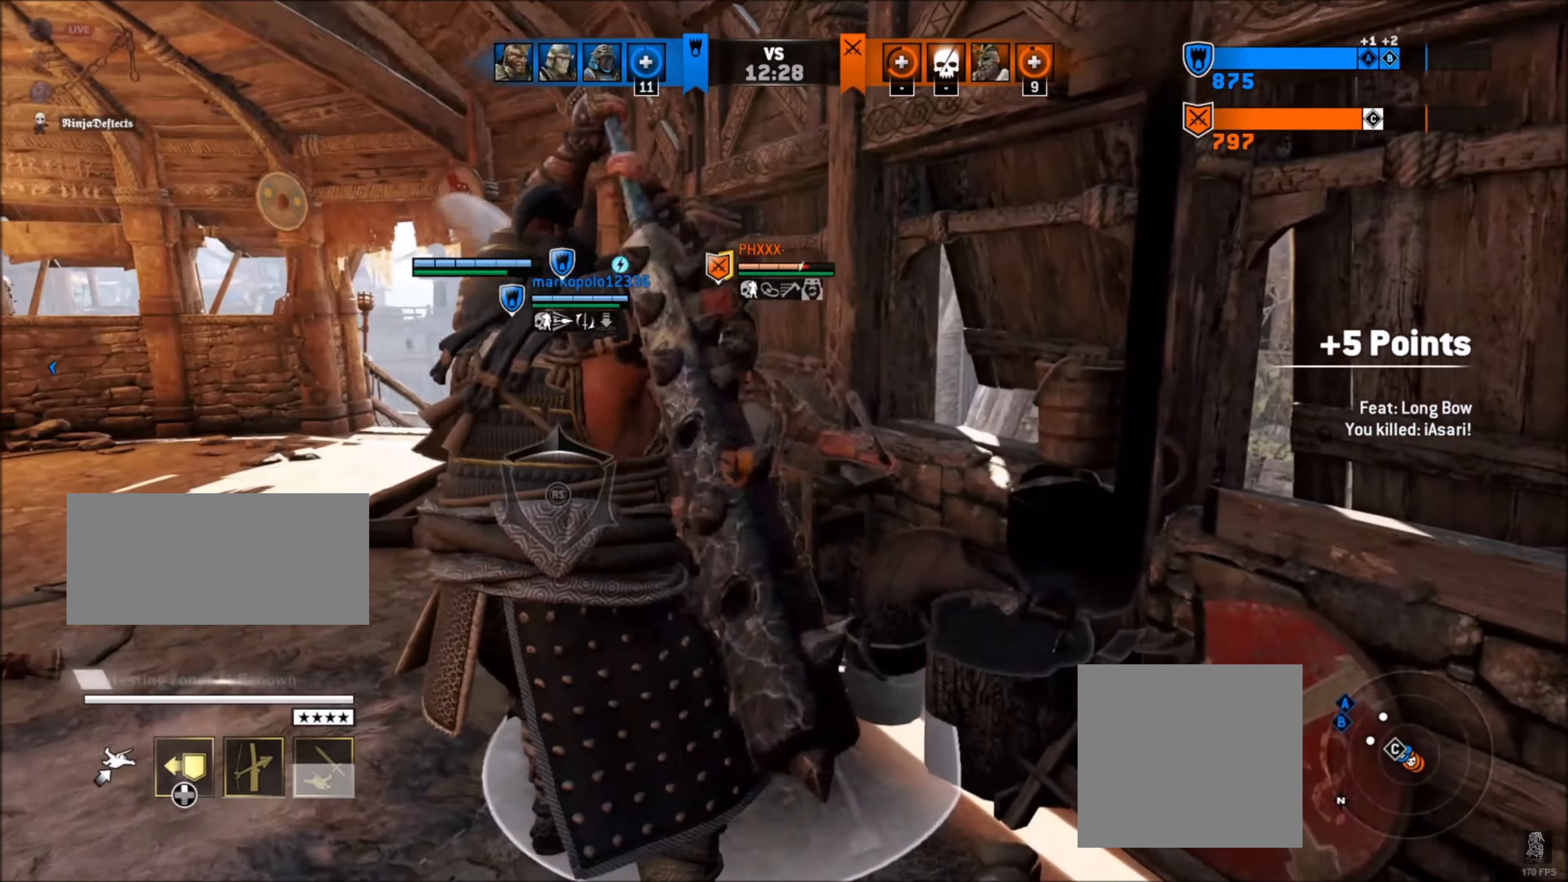
{"buttons": ["L2", "R2"], "left_stick": "center", "right_stick": "center", "events": []}
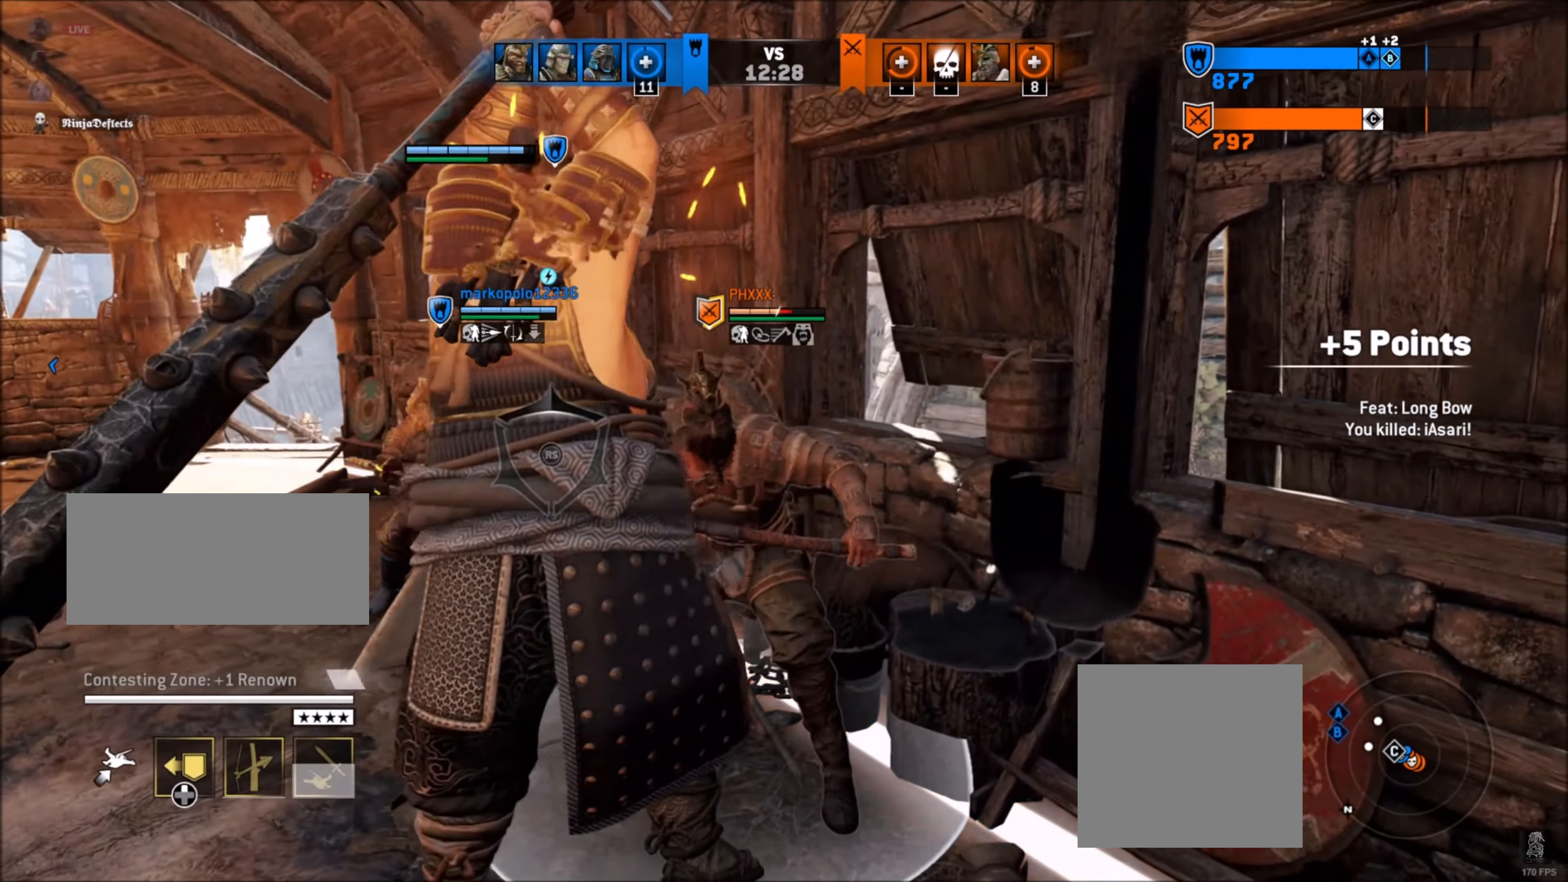
{"buttons": ["L2", "R2"], "left_stick": "center", "right_stick": "up", "events": [[100, "R2", "up"], [217, "R2", "down"], [217, "right_stick", "up"]]}
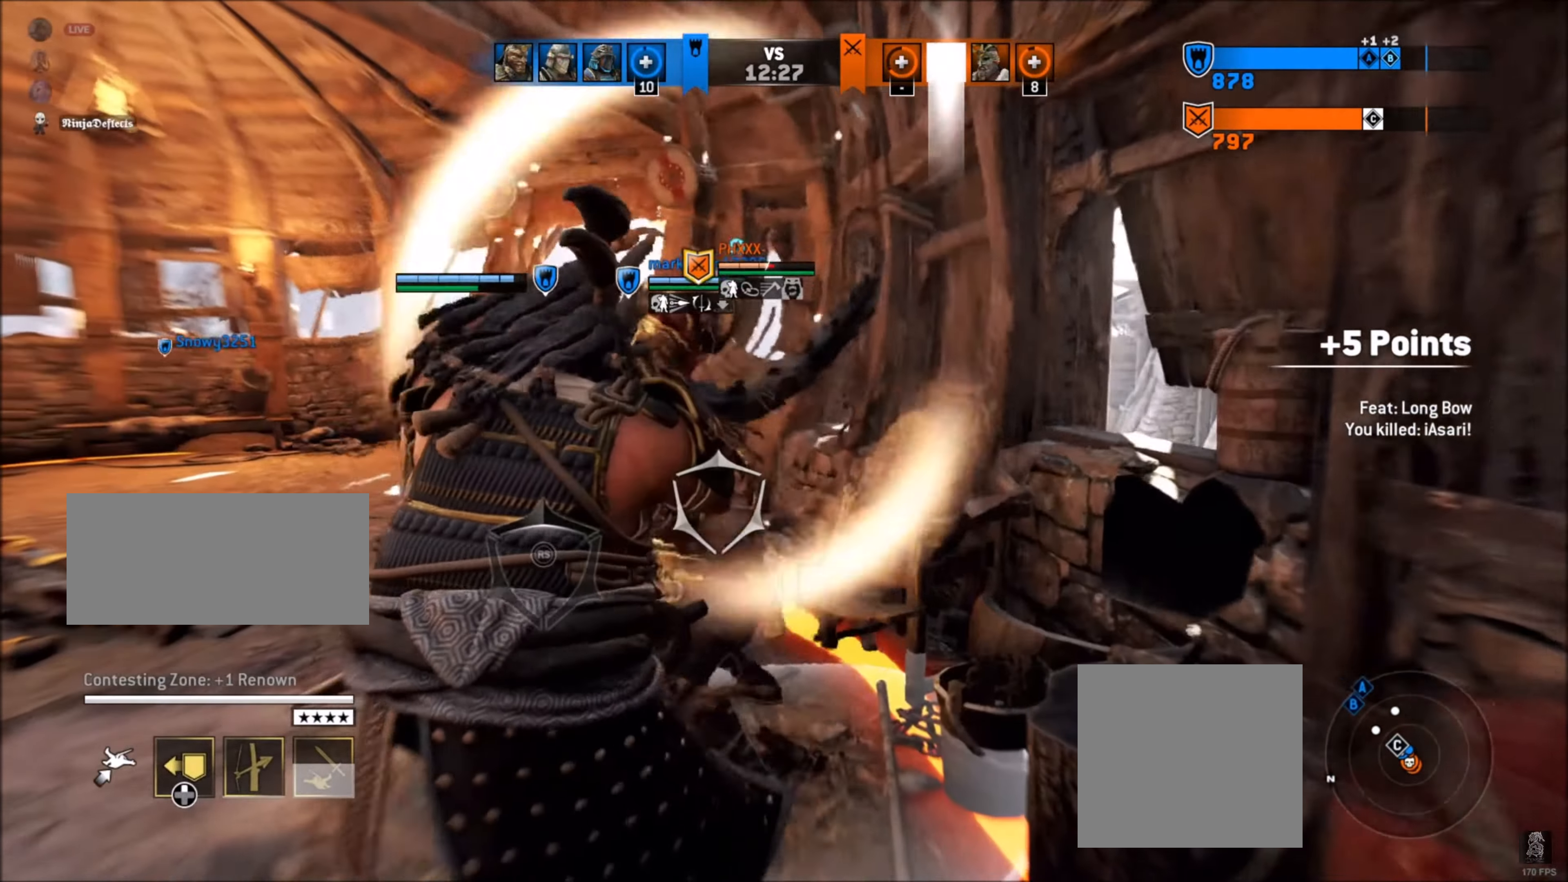
{"buttons": ["L2"], "left_stick": "down-left", "right_stick": "up-left", "events": [[83, "R2", "up"], [300, "left_stick", "left"], [400, "right_stick", "up-left"], [433, "left_stick", "down-left"]]}
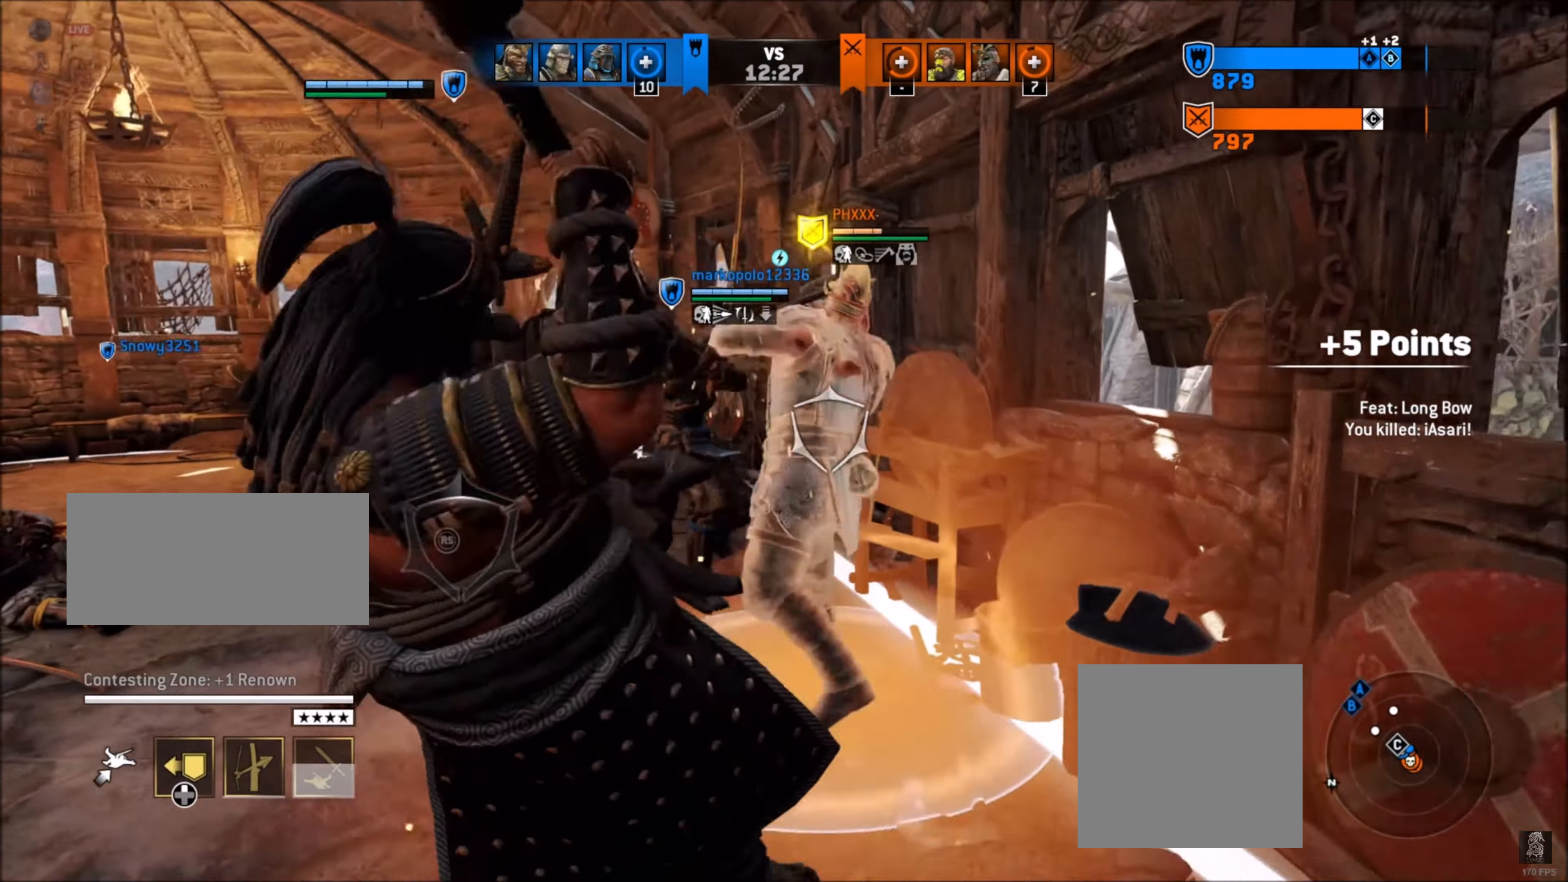
{"buttons": ["L2"], "left_stick": "down-left", "right_stick": "left", "events": [[33, "right_stick", "center"], [183, "right_stick", "left"]]}
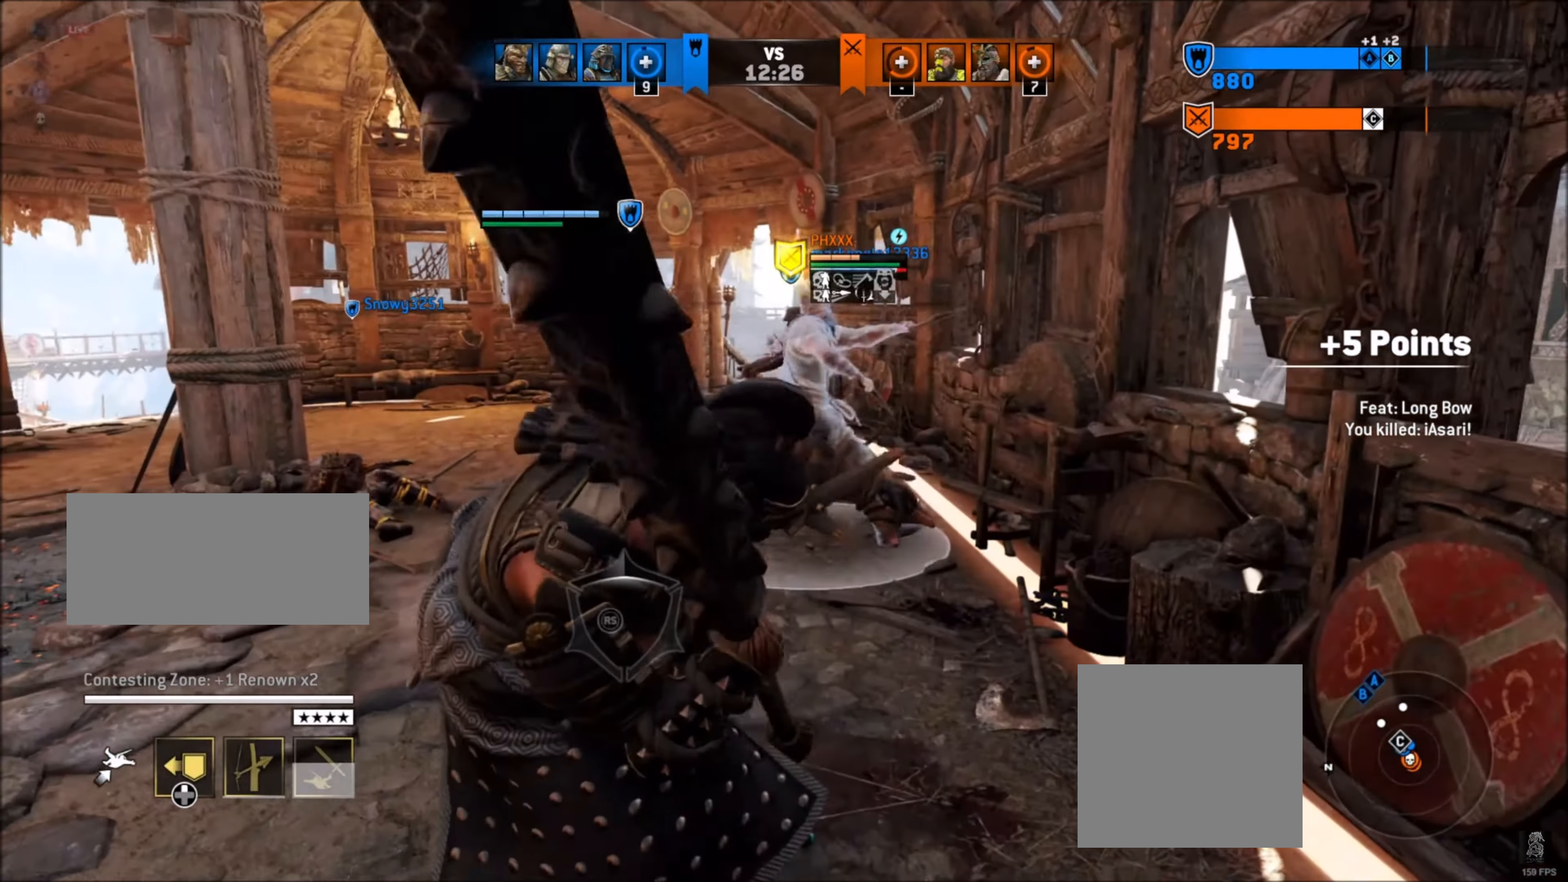
{"buttons": ["L2"], "left_stick": "down-left", "right_stick": "center", "events": [[133, "right_stick", "center"], [333, "DPAD_UP", "down"], [417, "DPAD_UP", "up"]]}
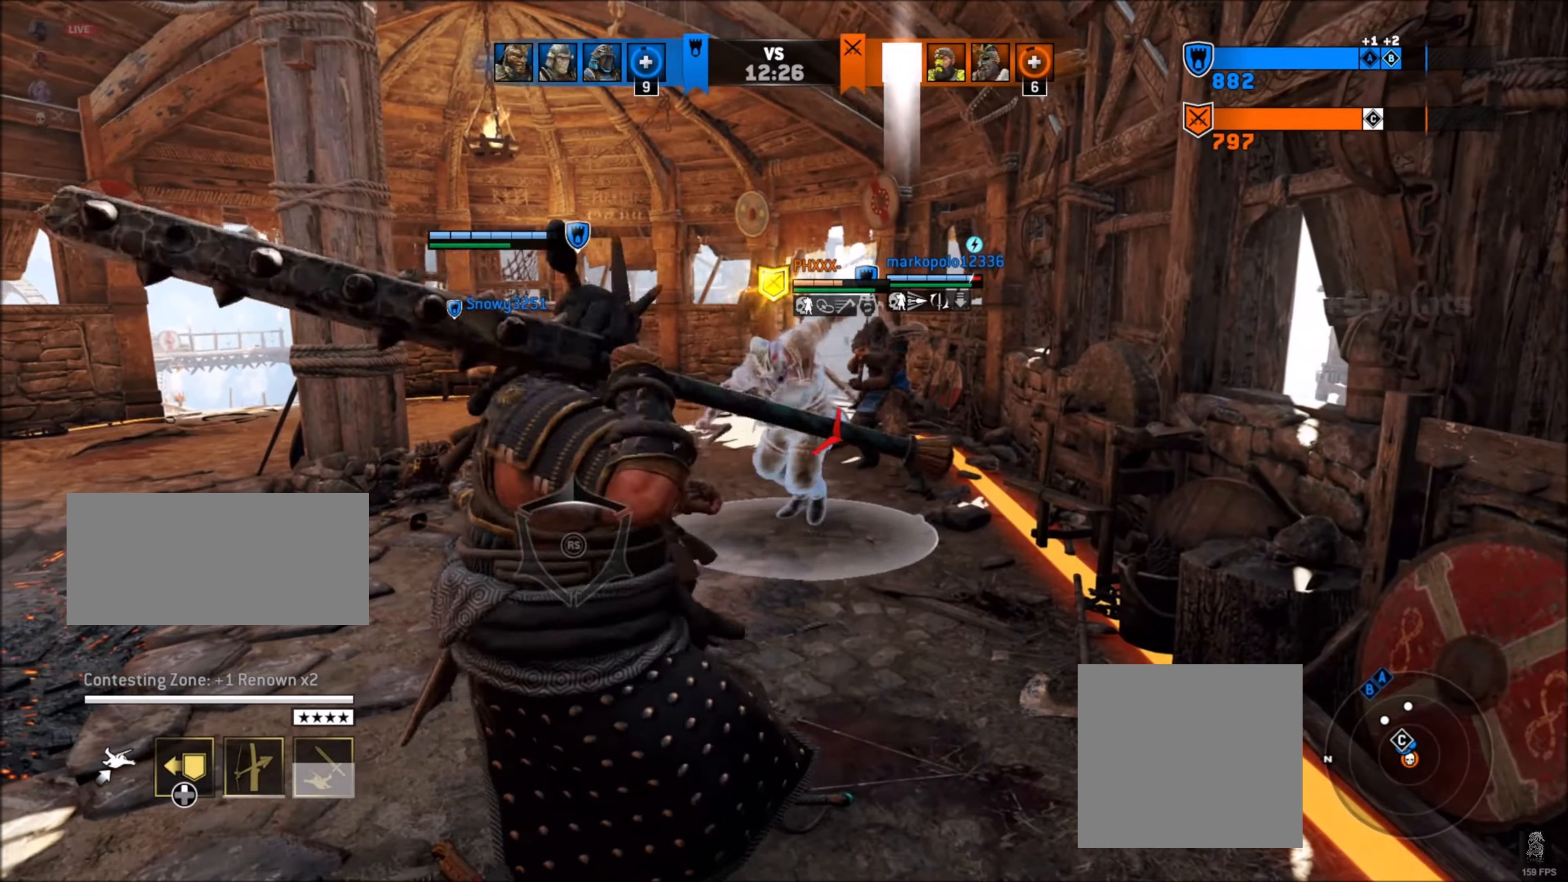
{"buttons": ["L2"], "left_stick": "left", "right_stick": "center", "events": [[33, "left_stick", "left"]]}
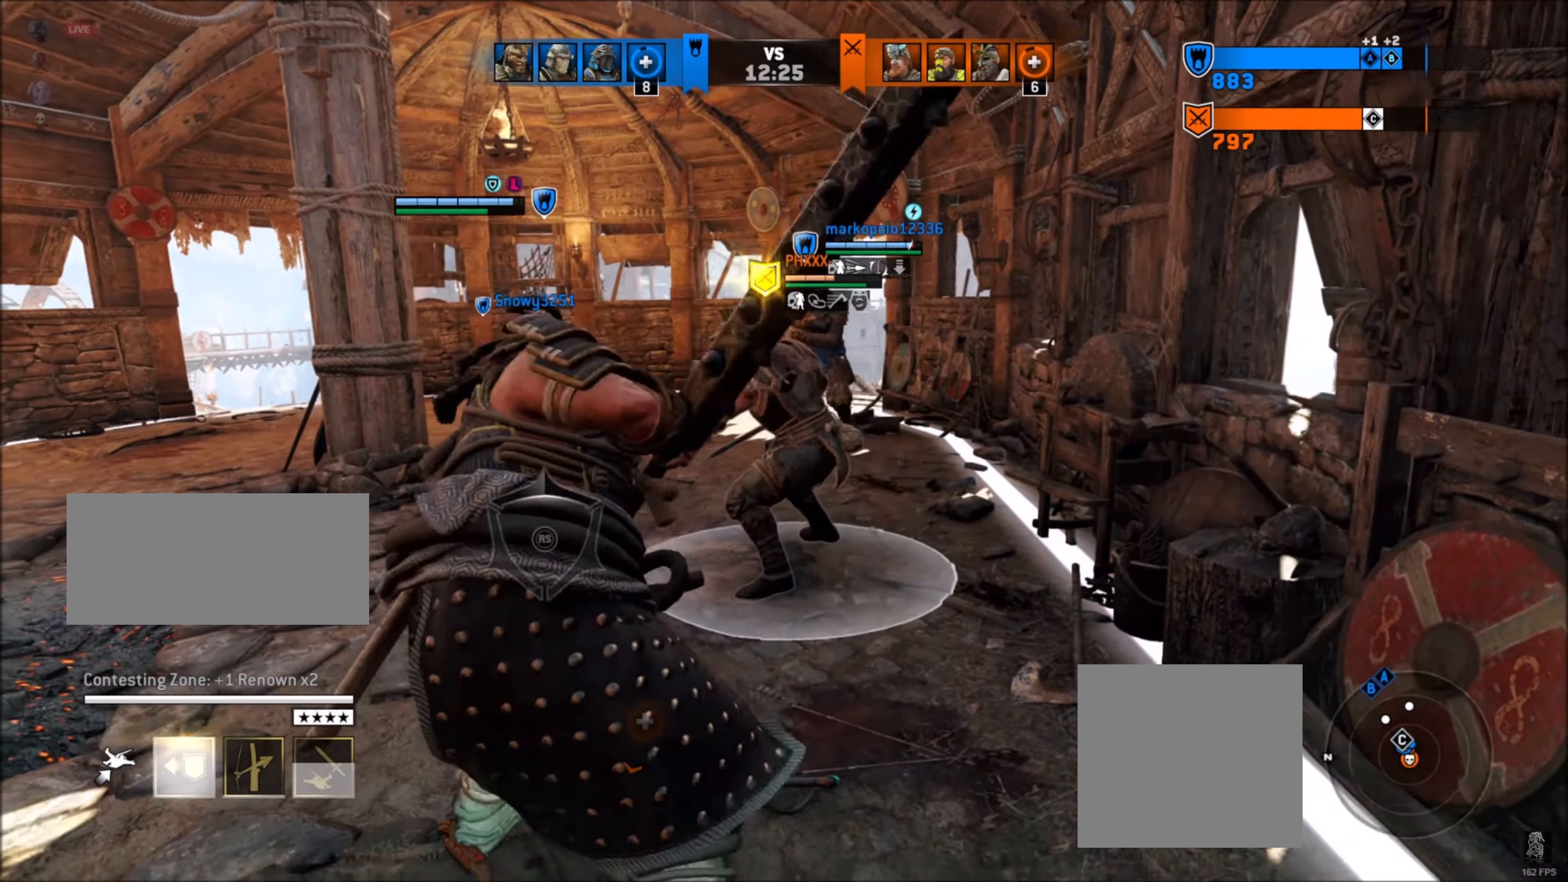
{"buttons": ["X", "L2"], "left_stick": "left", "right_stick": "center", "events": [[83, "A", "down"], [450, "A", "up"], [500, "X", "down"]]}
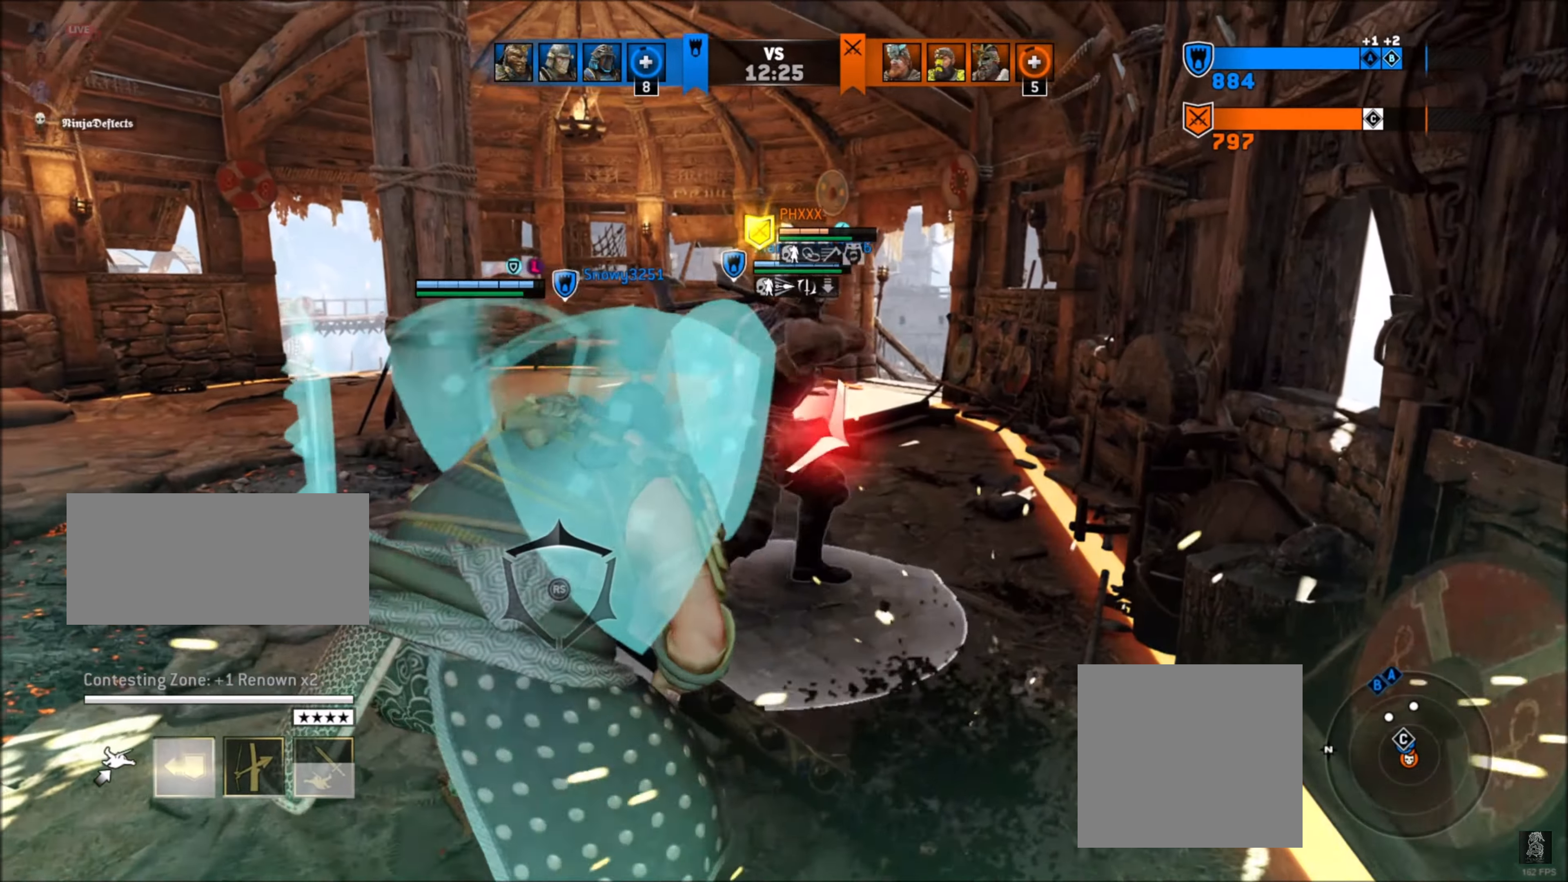
{"buttons": ["L2"], "left_stick": "left", "right_stick": "center", "events": [[167, "X", "up"]]}
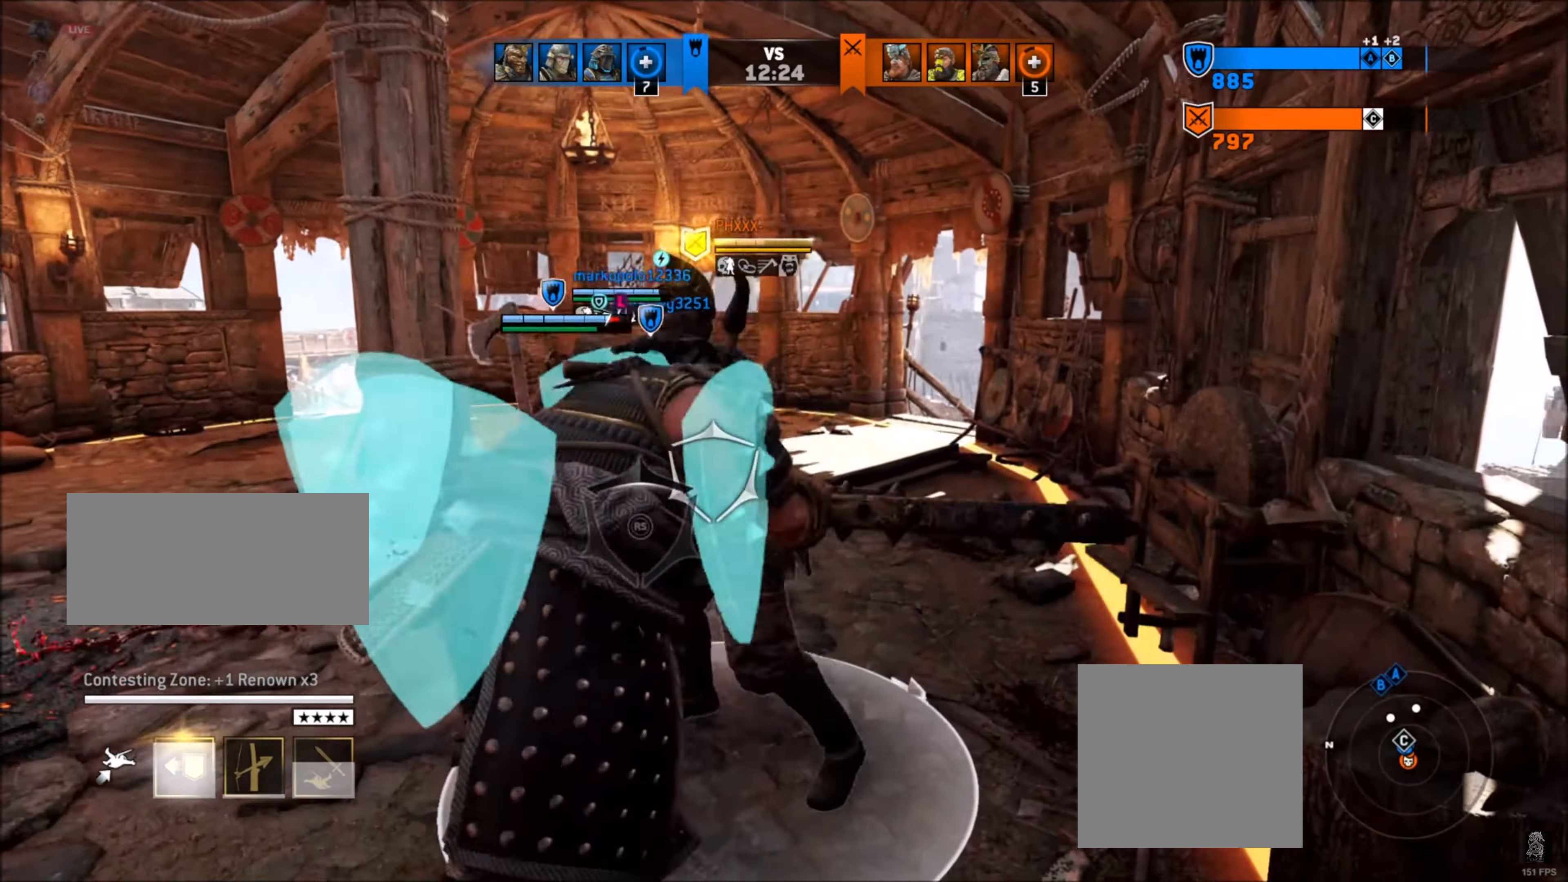
{"buttons": ["L2"], "left_stick": "up", "right_stick": "center", "events": [[50, "left_stick", "up-left"], [117, "right_stick", "up"], [150, "R2", "down"], [167, "left_stick", "up"], [317, "R2", "up"], [350, "right_stick", "center"]]}
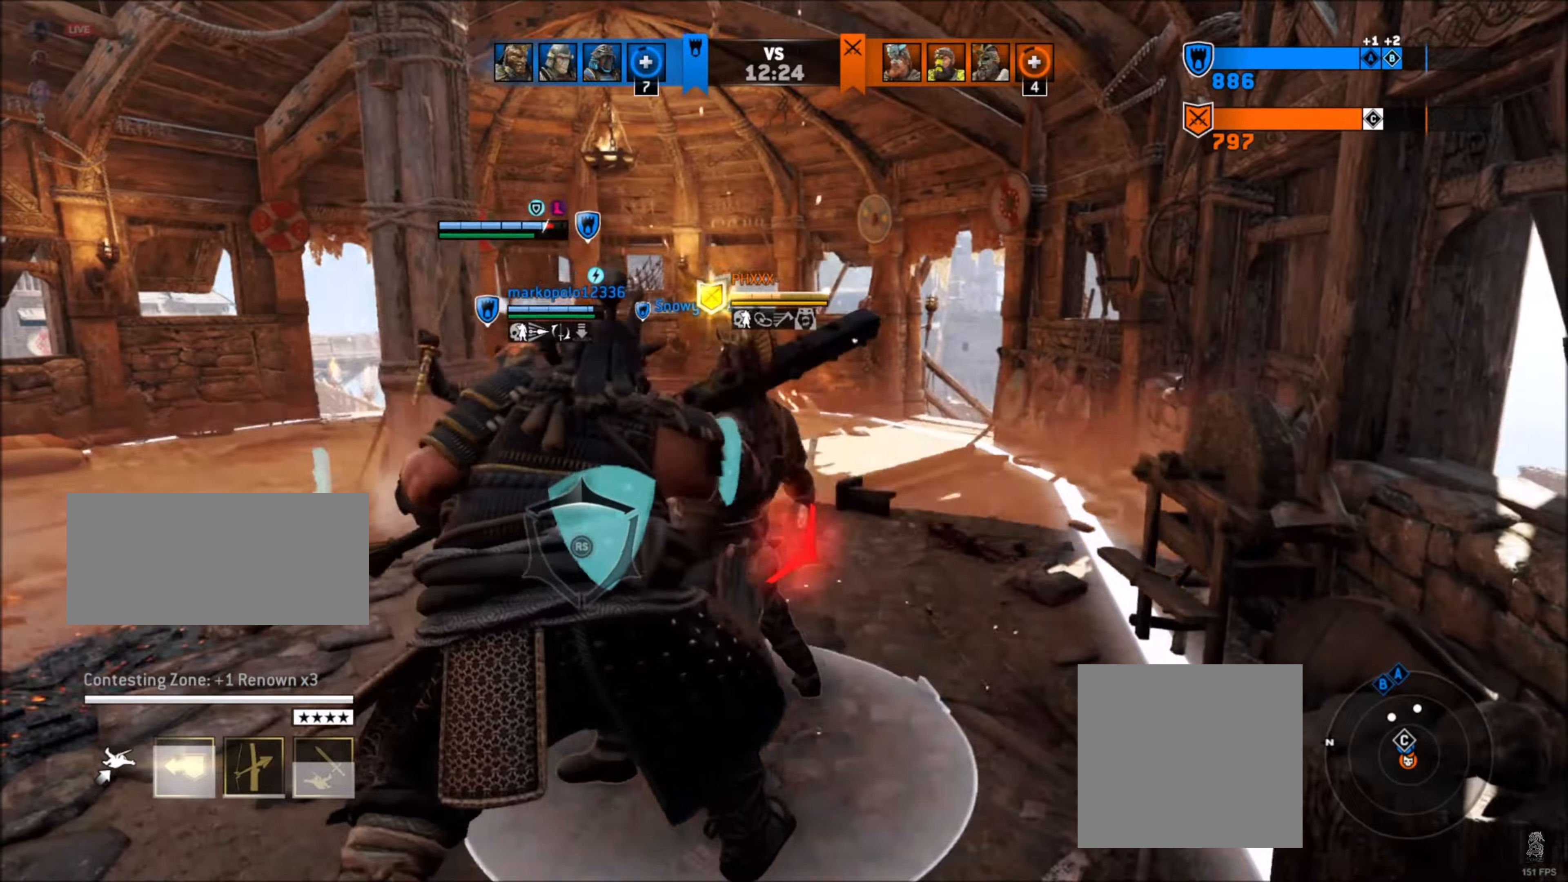
{"buttons": ["L2"], "left_stick": "right", "right_stick": "right", "events": [[100, "right_stick", "left"], [134, "left_stick", "right"], [400, "right_stick", "right"]]}
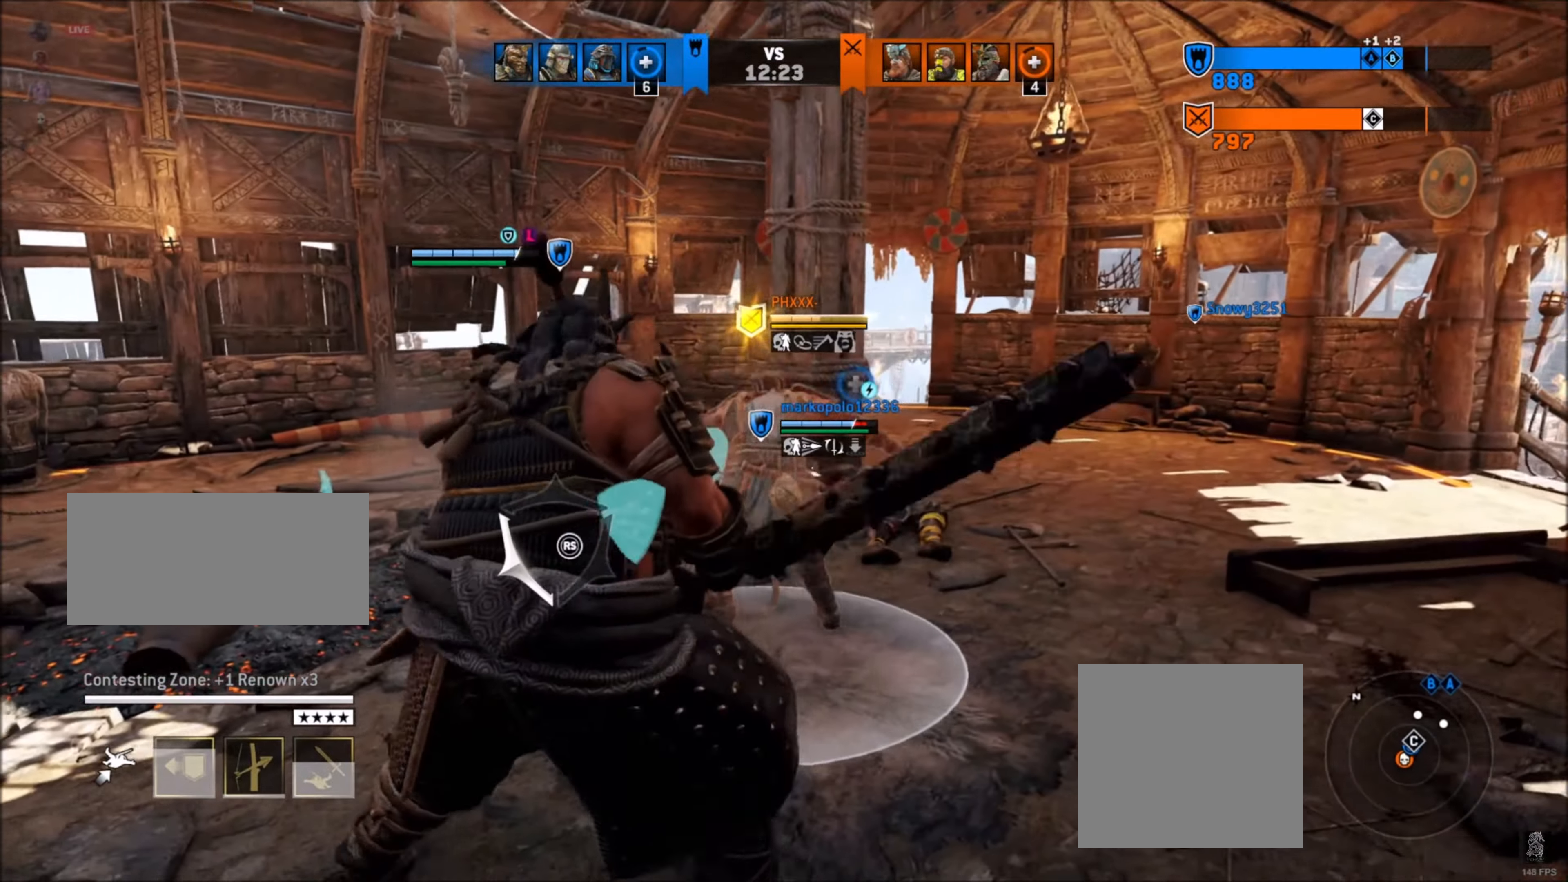
{"buttons": ["L2"], "left_stick": "right", "right_stick": "left", "events": [[500, "right_stick", "left"]]}
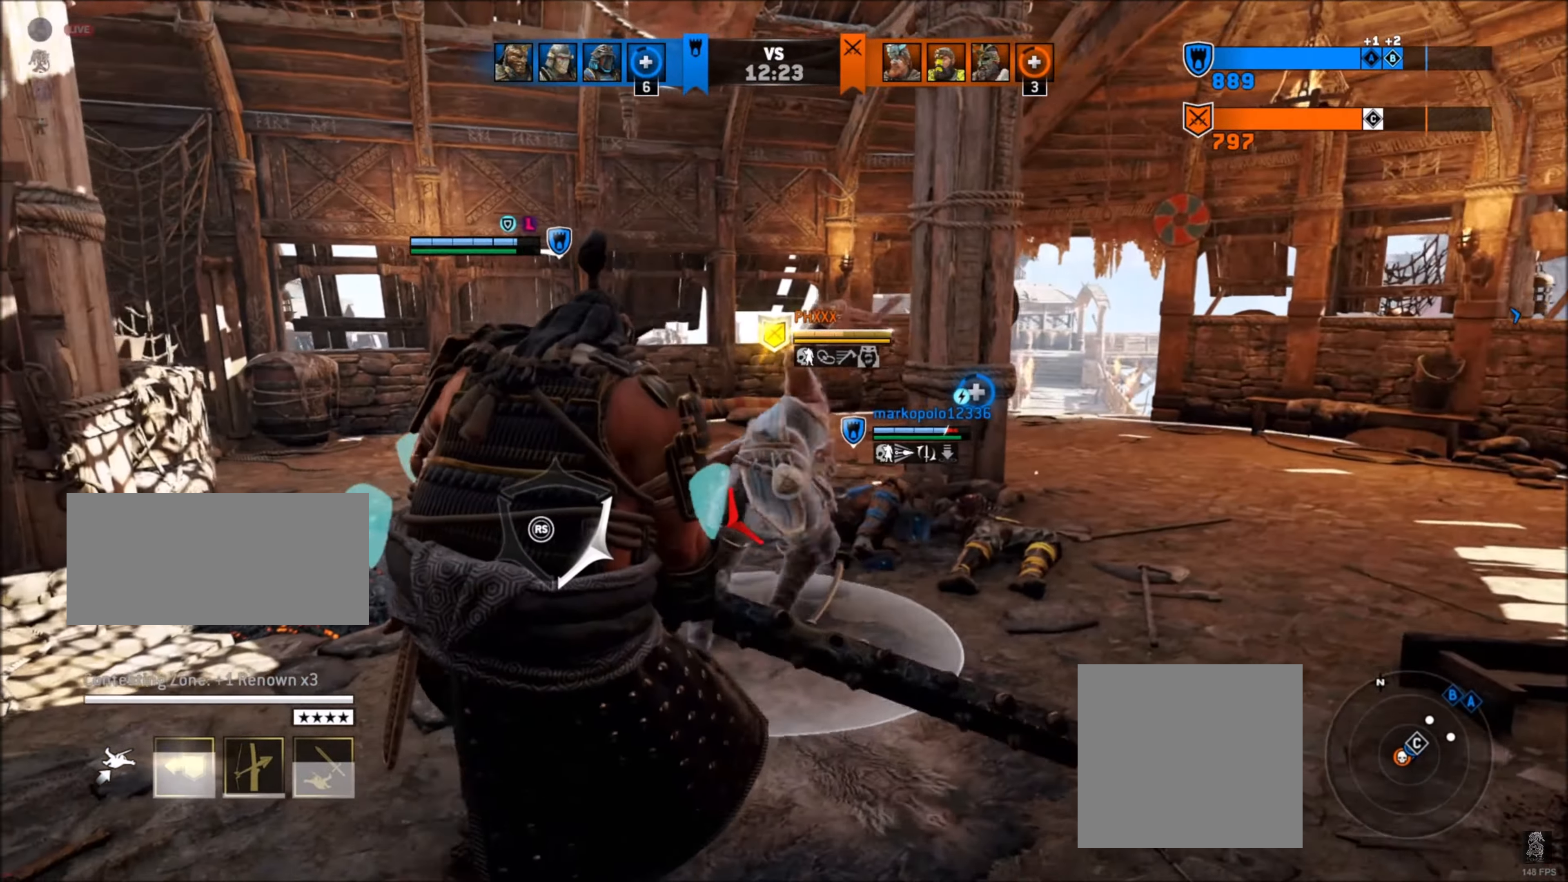
{"buttons": ["L2"], "left_stick": "right", "right_stick": "center", "events": [[67, "R2", "down"], [300, "R2", "up"], [300, "right_stick", "center"], [350, "B", "down"], [484, "B", "up"]]}
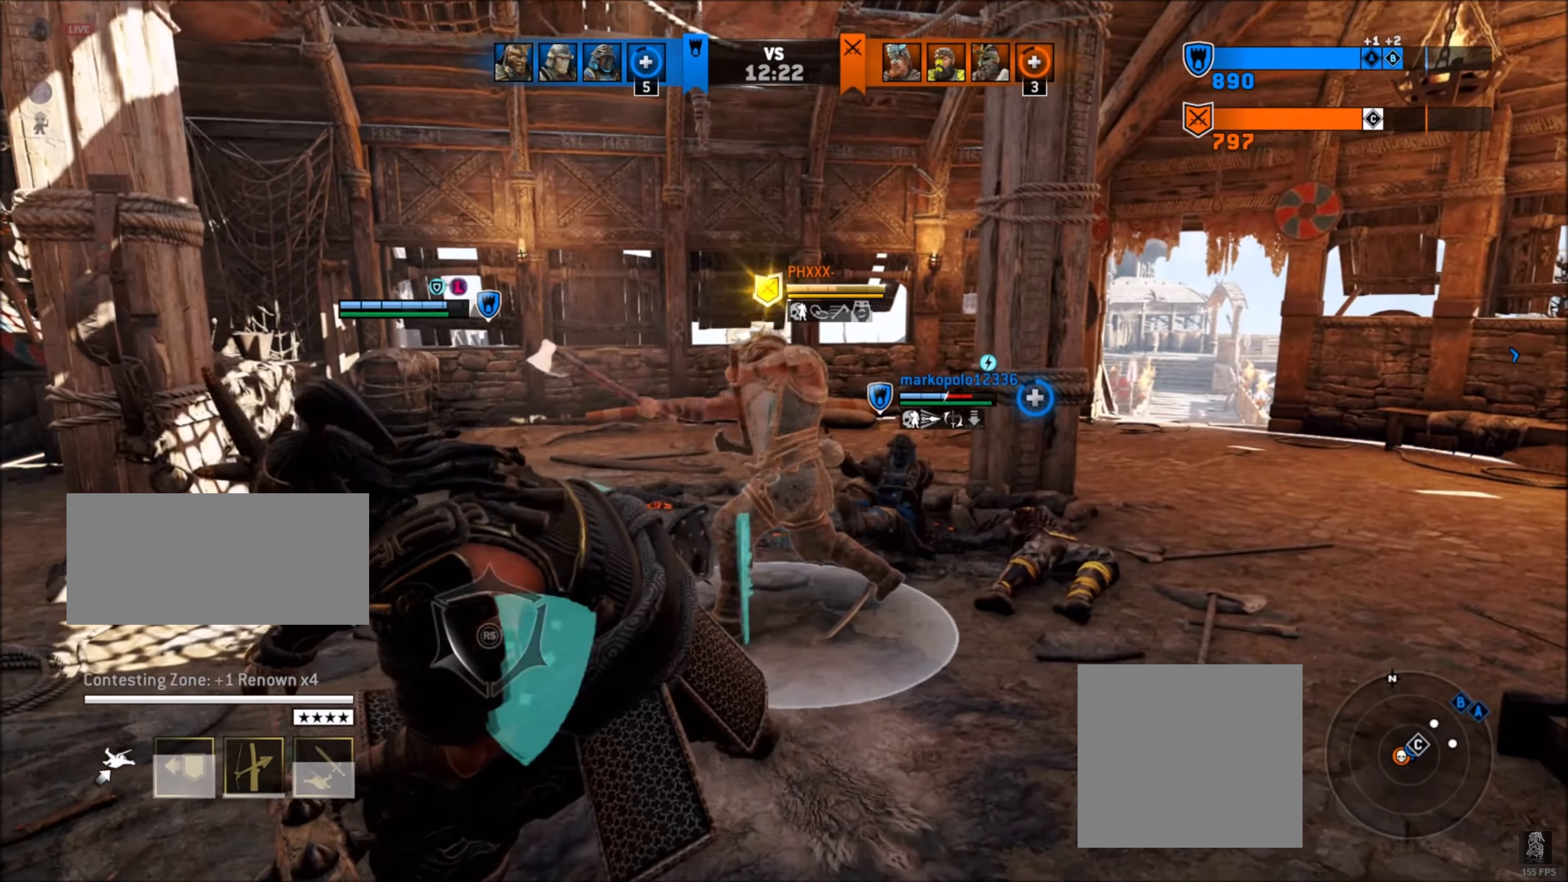
{"buttons": ["X", "L2"], "left_stick": "right", "right_stick": "center", "events": [[234, "right_stick", "left"], [334, "right_stick", "center"], [400, "X", "down"]]}